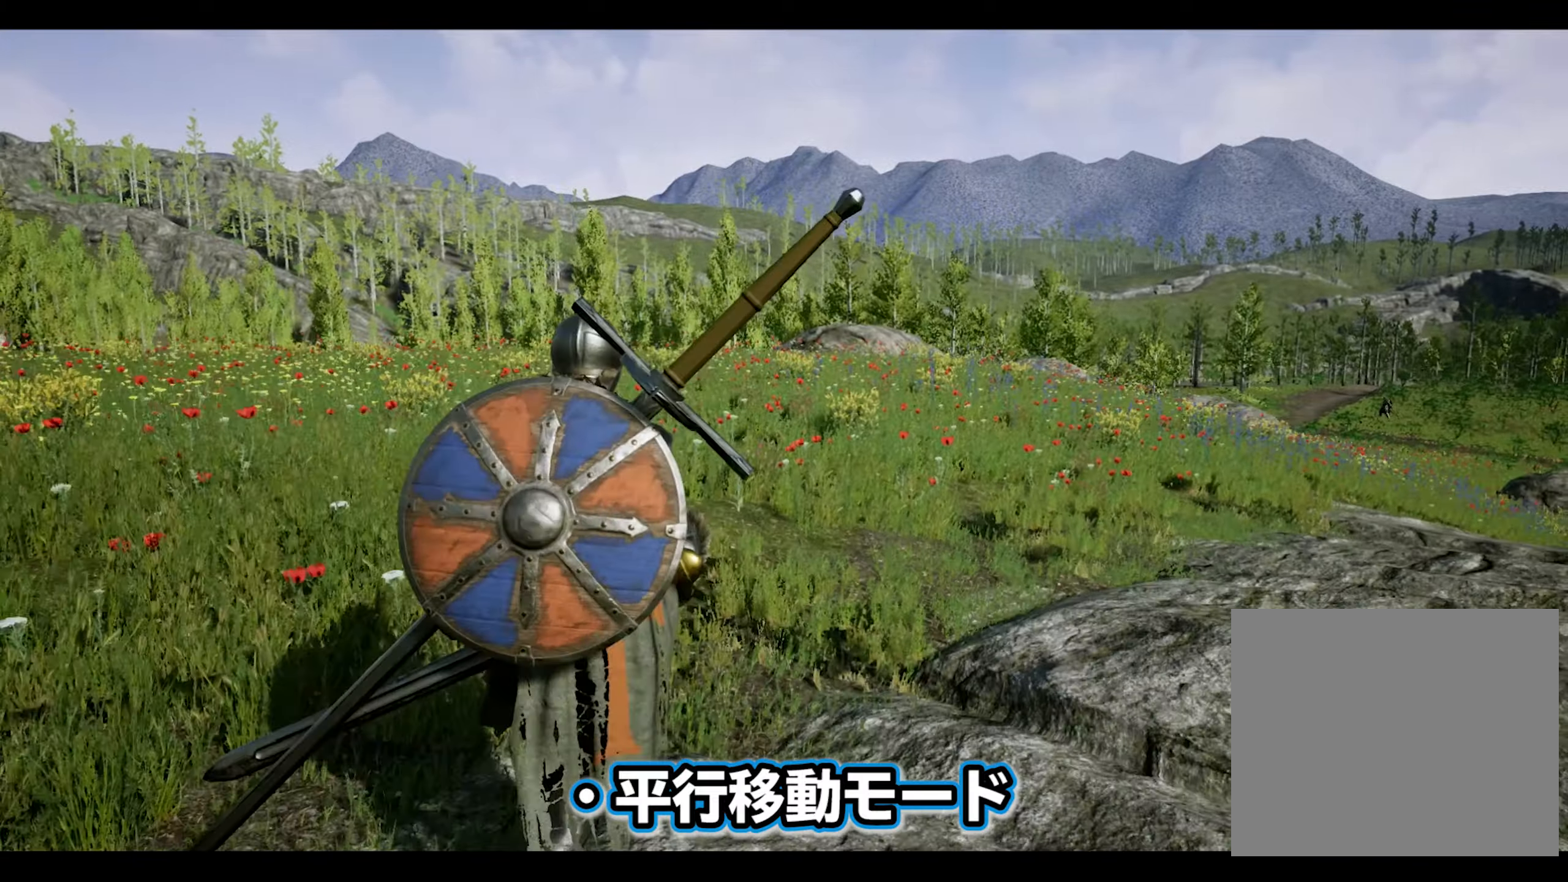
Gameplay with a controller (PlayStation layout); each line is a JSON object with the inputs held at the frame after it (dt_ms = milliseconds from this image to that frame). "events" lists button and stick changes between this image and that frame as [ms after this image, input, new state], when the widget could be followed in between. Not read: DPAD_DOWN DPAD_LEFT DPAD_RIGHT DPAD_UP HOME L3 TOUCHPAD.
{"dt_ms": 500, "buttons": [], "left_stick": "right", "right_stick": "center", "events": [[150, "left_stick", "down-right"], [233, "right_stick", "left"], [350, "left_stick", "right"], [450, "right_stick", "center"]]}
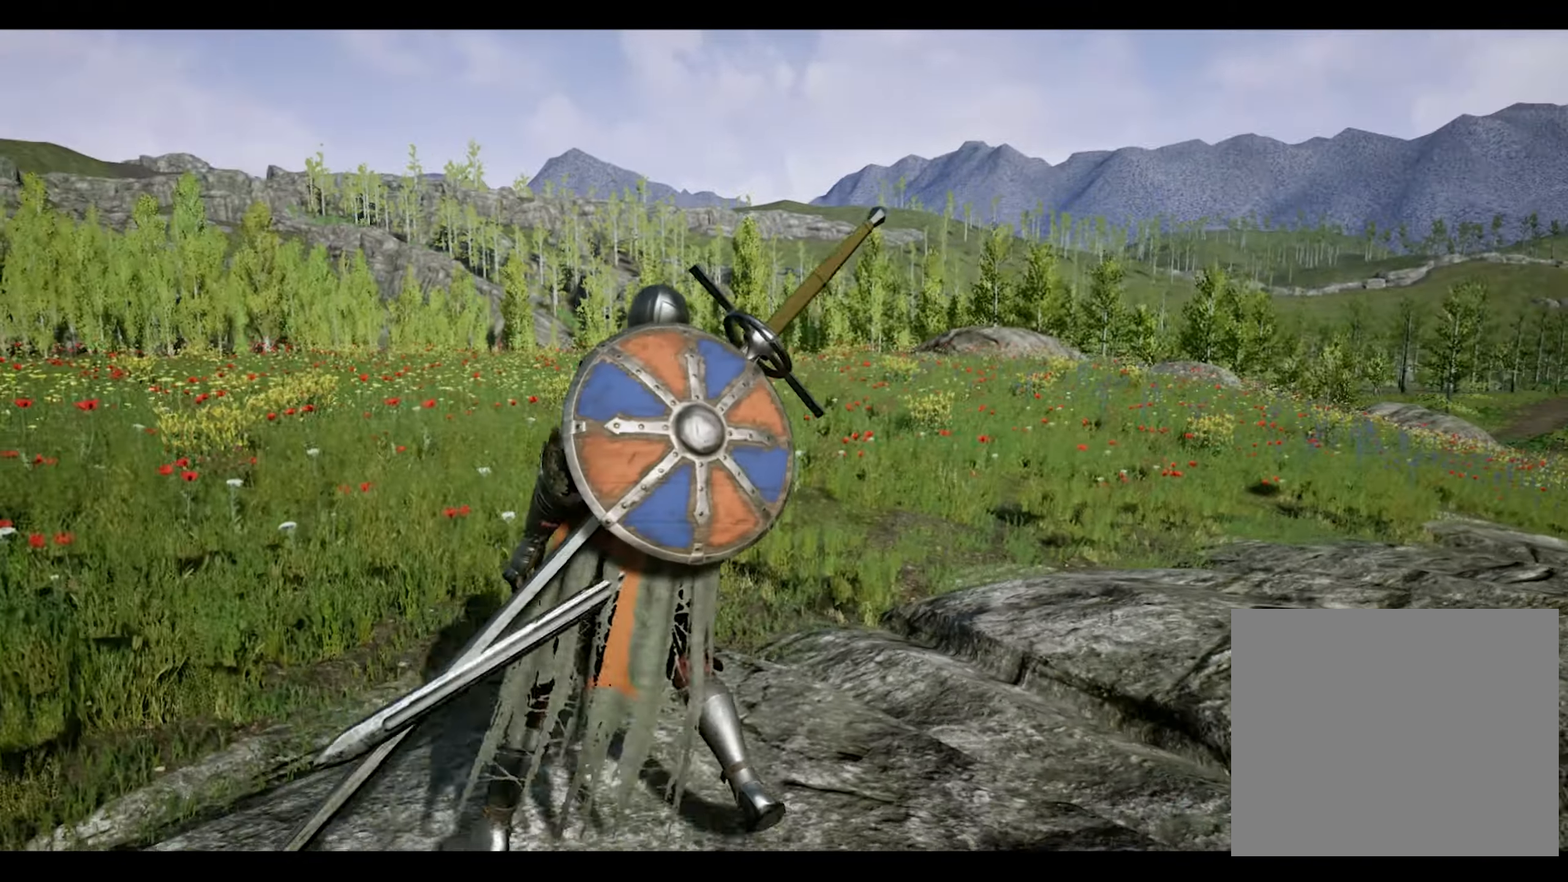
{"dt_ms": 500, "buttons": [], "left_stick": "up-left", "right_stick": "center", "events": [[83, "left_stick", "up-right"], [233, "left_stick", "up"], [500, "left_stick", "up-left"]]}
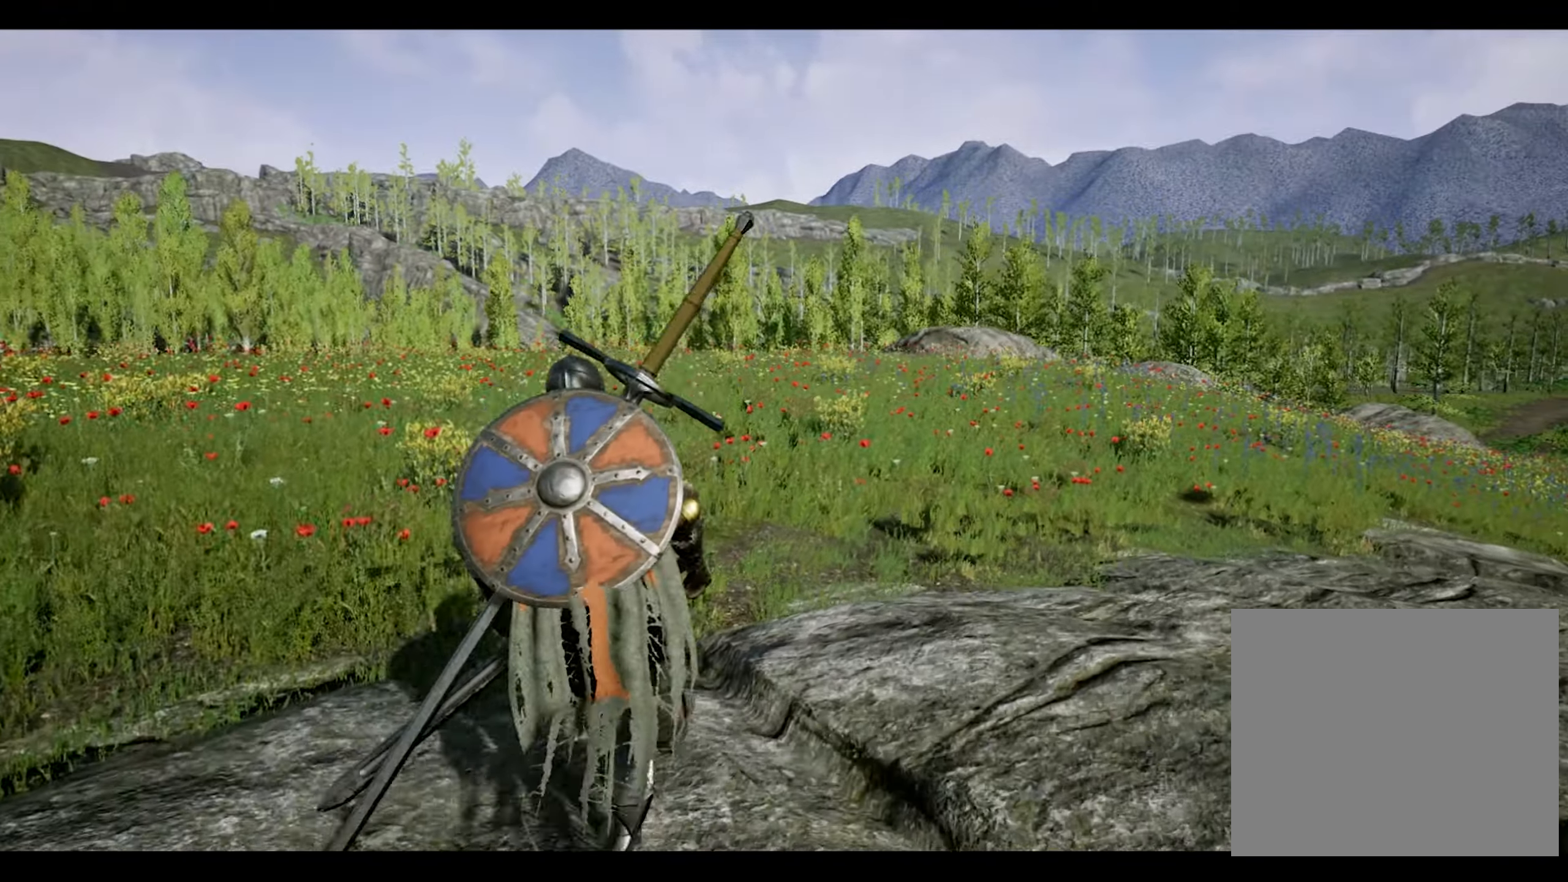
{"dt_ms": 500, "buttons": [], "left_stick": "left", "right_stick": "center", "events": [[500, "left_stick", "left"]]}
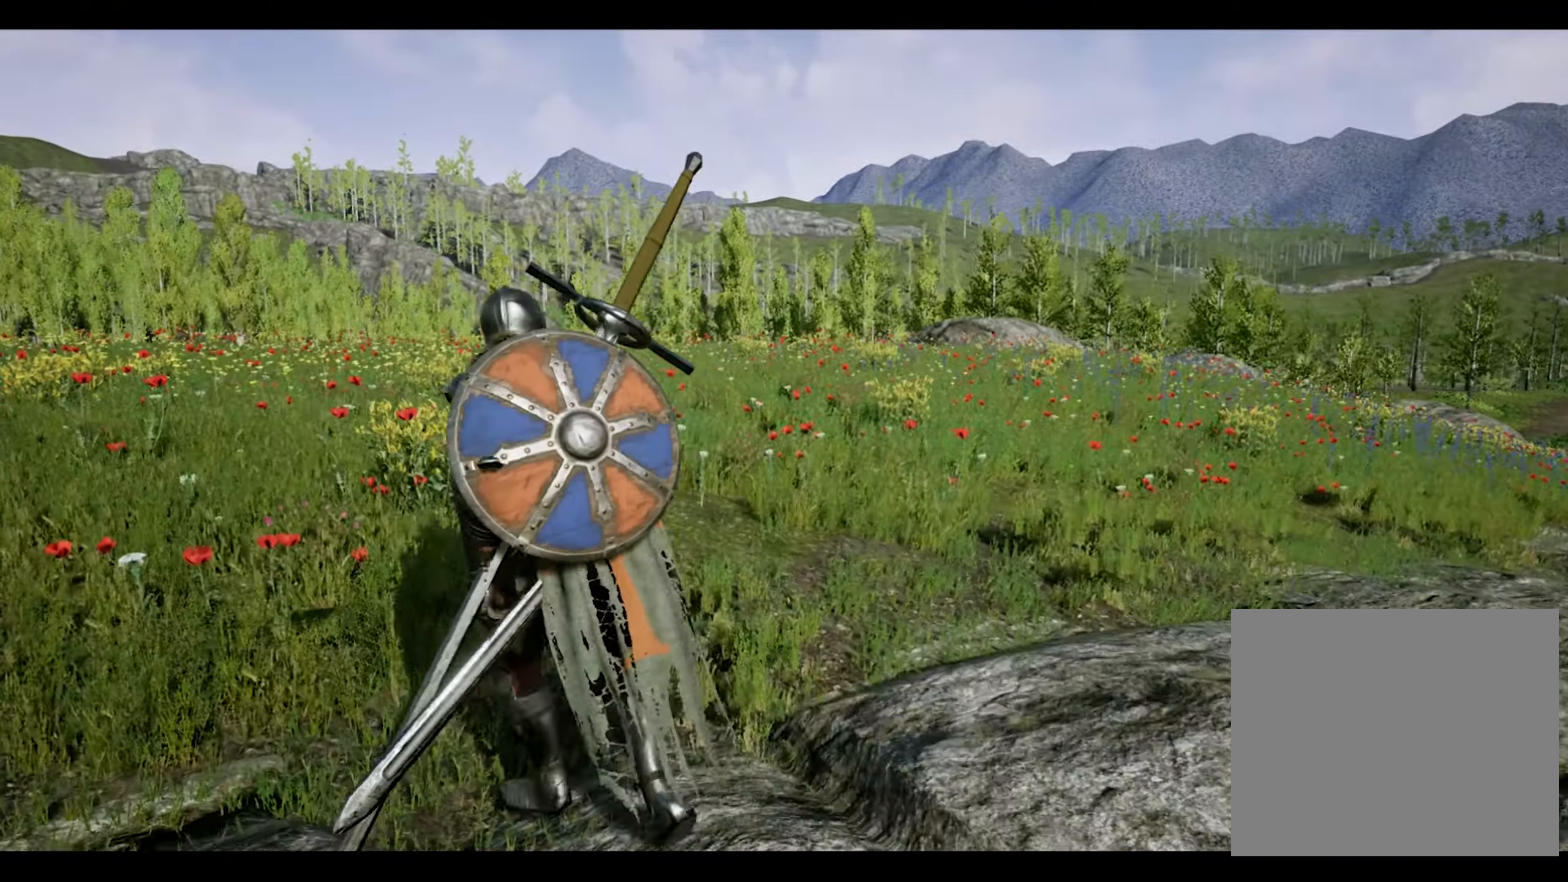
{"dt_ms": 1000, "buttons": [], "left_stick": "left", "right_stick": "center", "events": [[133, "left_stick", "down-left"], [317, "left_stick", "down"], [483, "L2", "down"], [517, "left_stick", "center"], [650, "L2", "up"], [967, "left_stick", "left"]]}
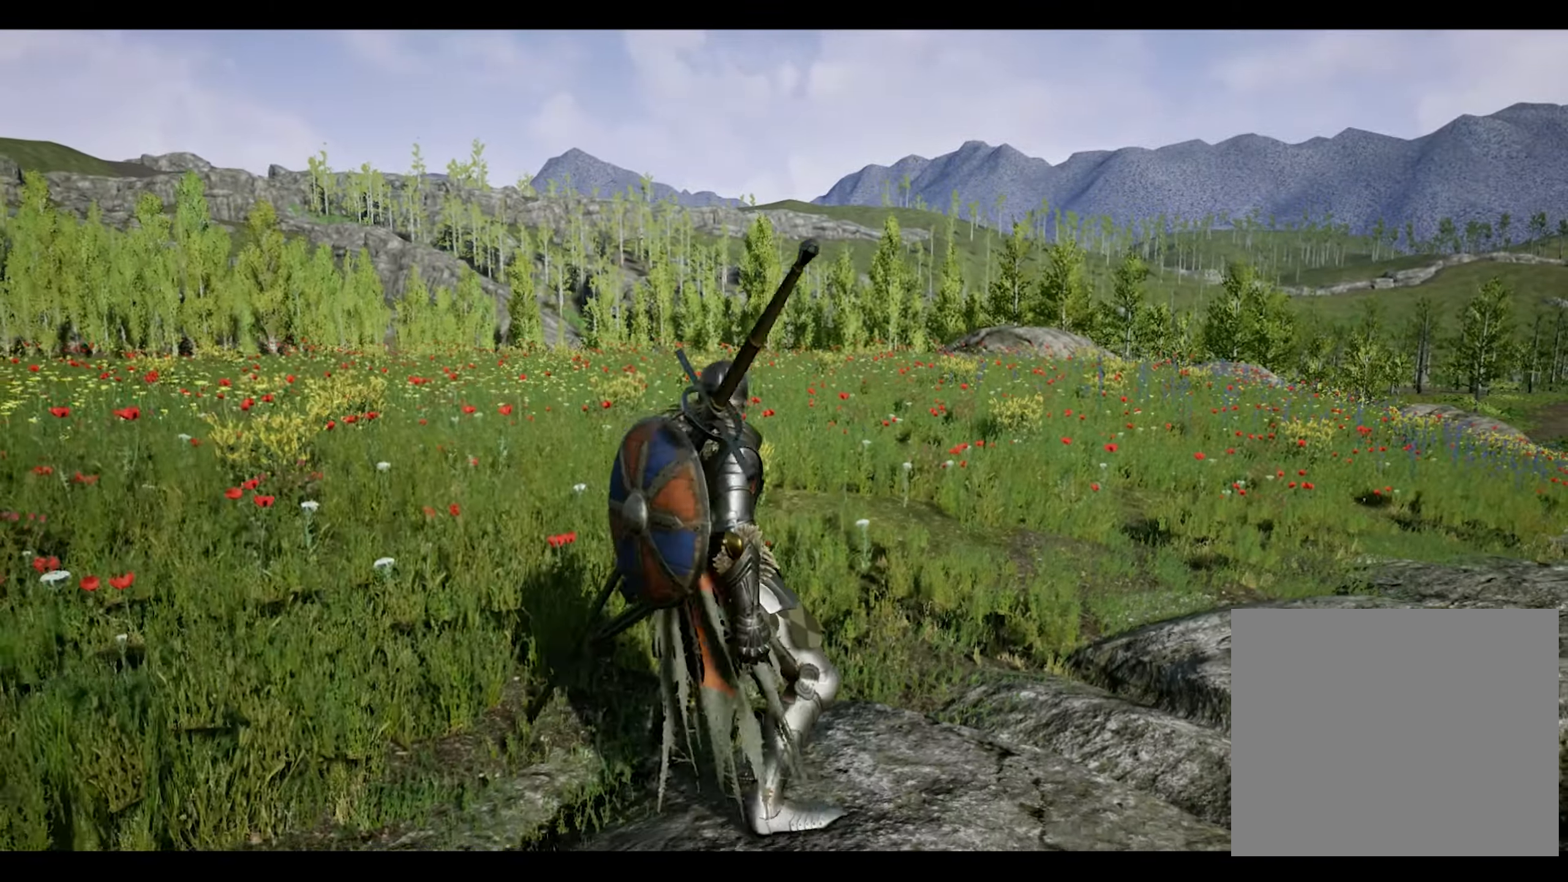
{"dt_ms": 500, "buttons": [], "left_stick": "down", "right_stick": "center", "events": [[17, "left_stick", "down-left"], [133, "right_stick", "left"], [250, "left_stick", "down"], [317, "right_stick", "center"]]}
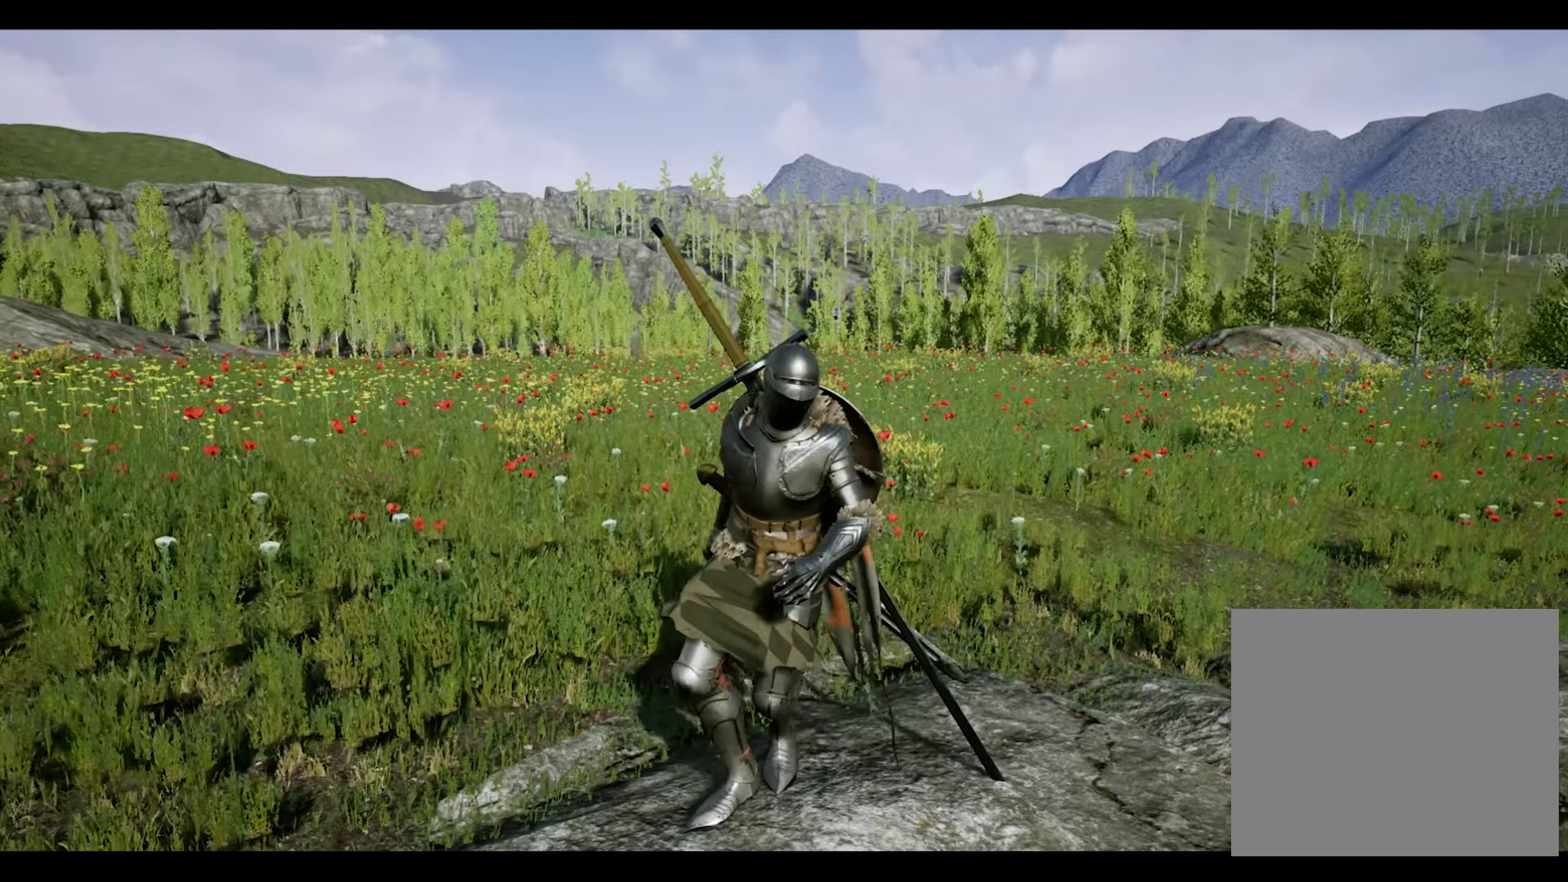
{"dt_ms": 500, "buttons": [], "left_stick": "down-right", "right_stick": "center", "events": [[117, "left_stick", "down-right"]]}
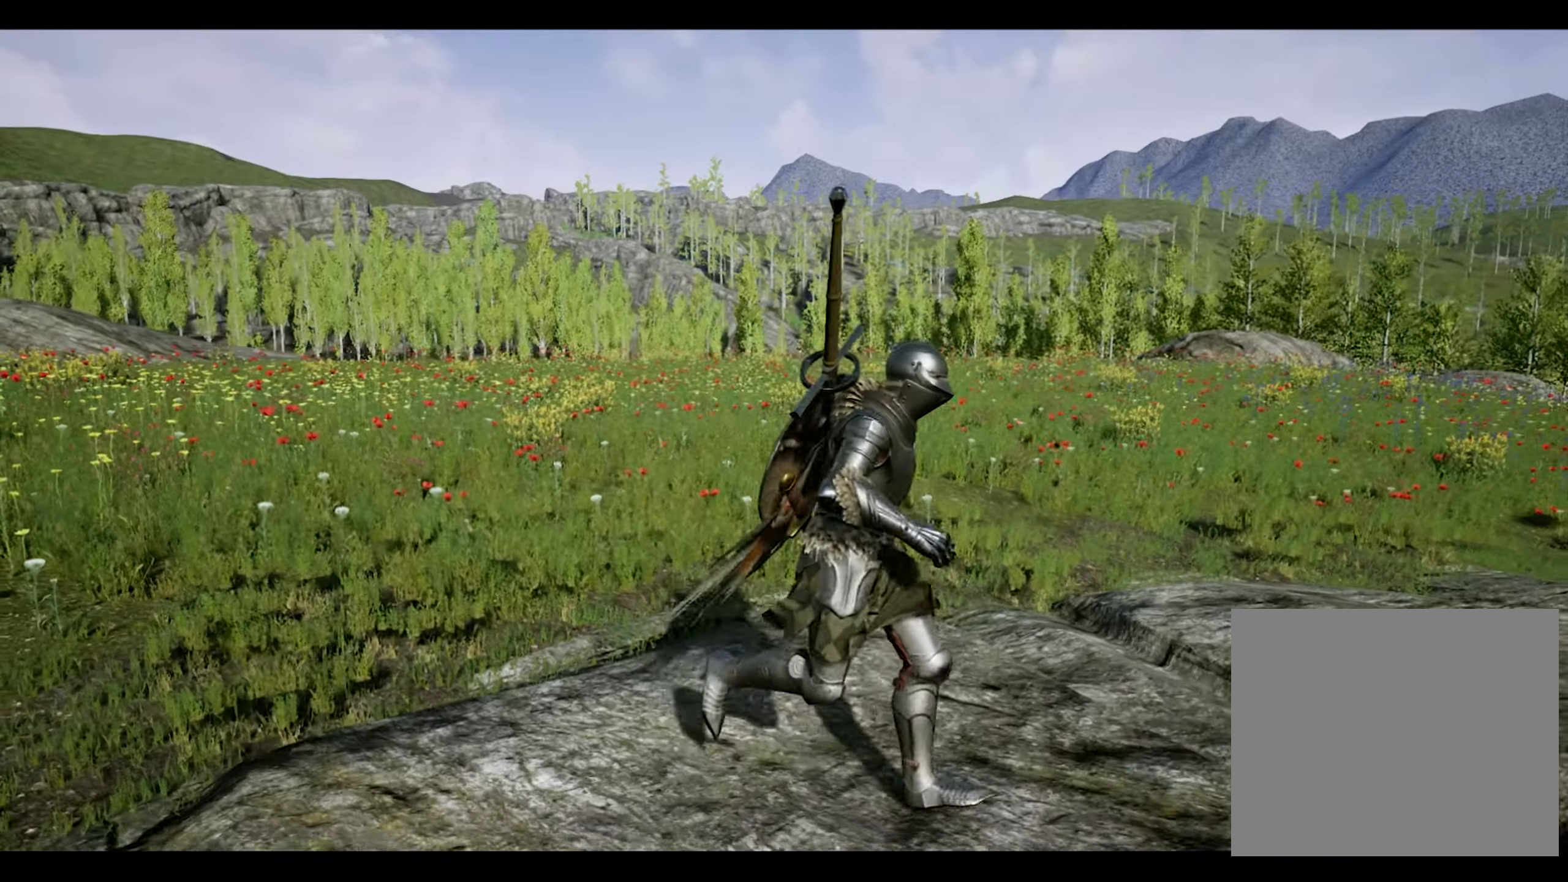
{"dt_ms": 500, "buttons": [], "left_stick": "up", "right_stick": "center", "events": [[33, "SQUARE", "down"], [167, "SQUARE", "up"], [167, "left_stick", "up-right"], [350, "left_stick", "up"]]}
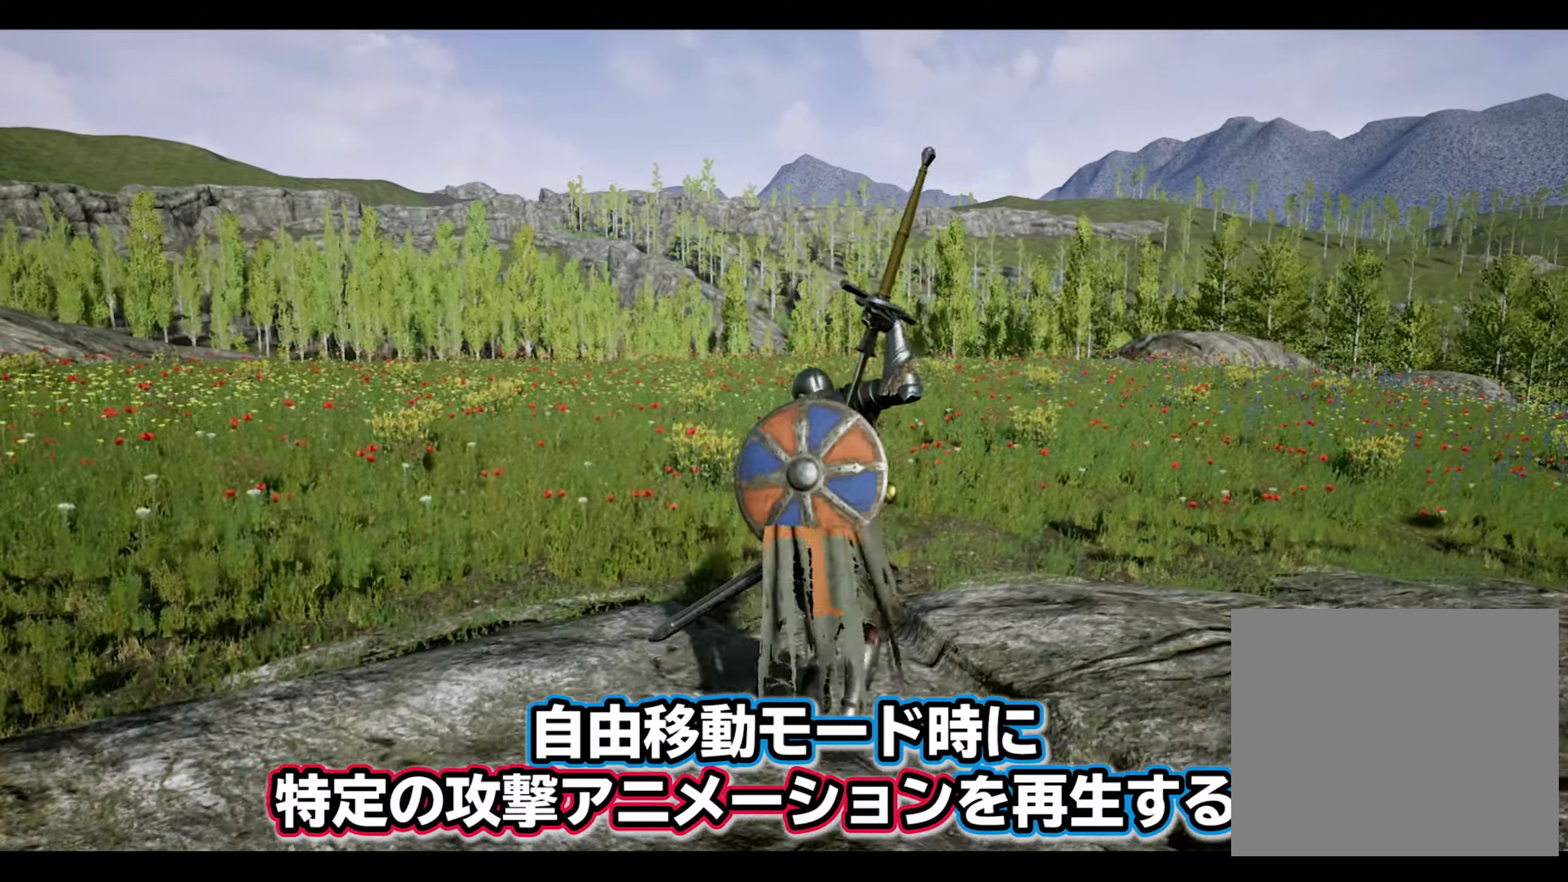
{"dt_ms": 500, "buttons": [], "left_stick": "down-left", "right_stick": "center", "events": [[83, "left_stick", "up-left"], [267, "left_stick", "left"], [500, "left_stick", "down-left"]]}
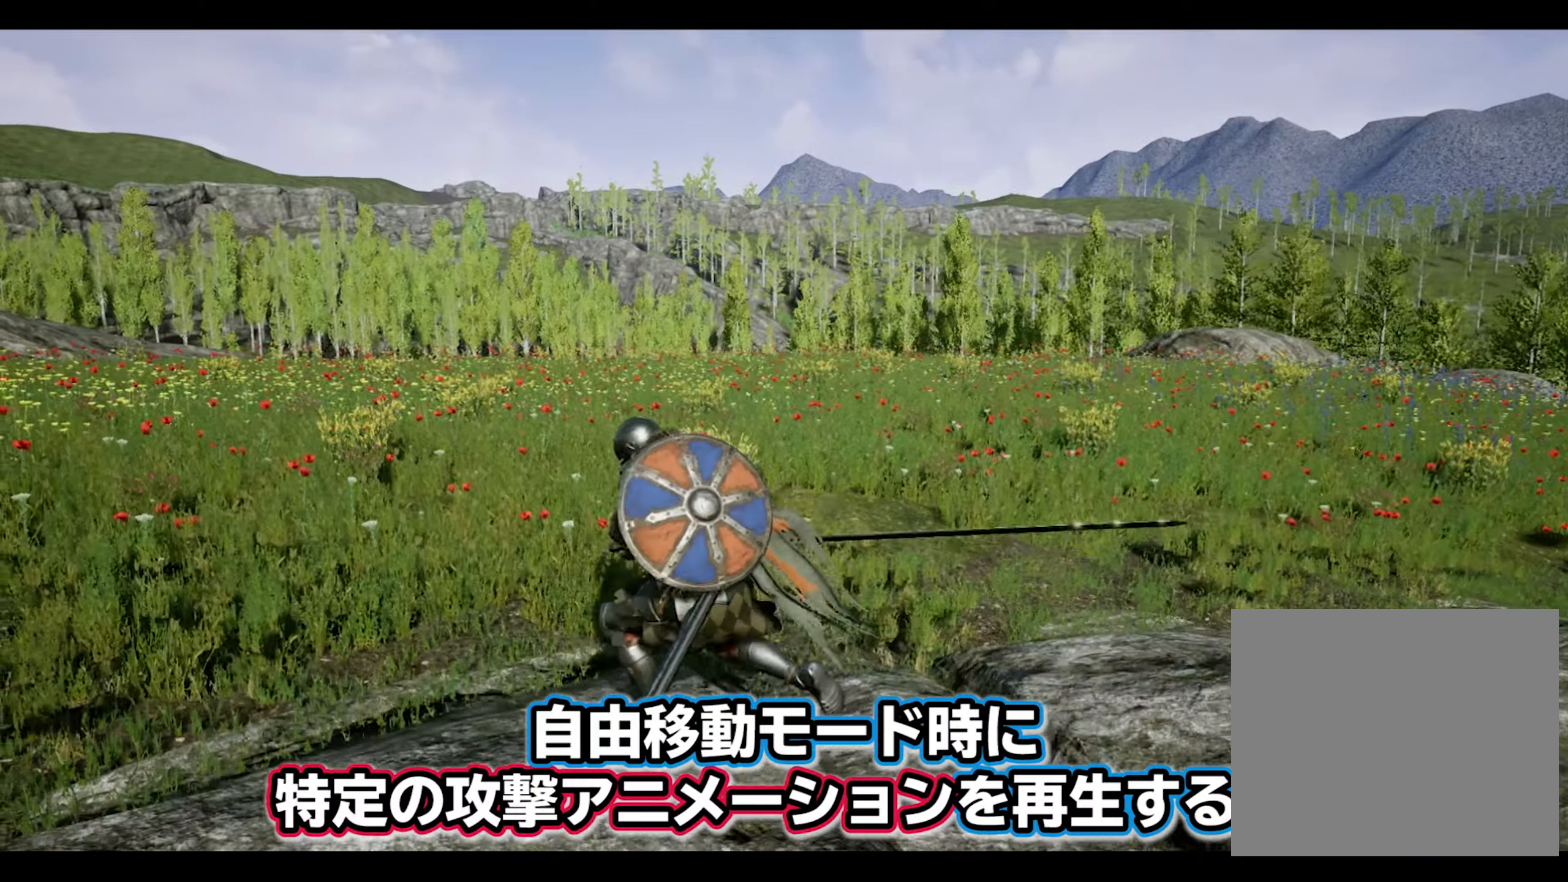
{"dt_ms": 500, "buttons": [], "left_stick": "down", "right_stick": "center", "events": [[217, "left_stick", "down"]]}
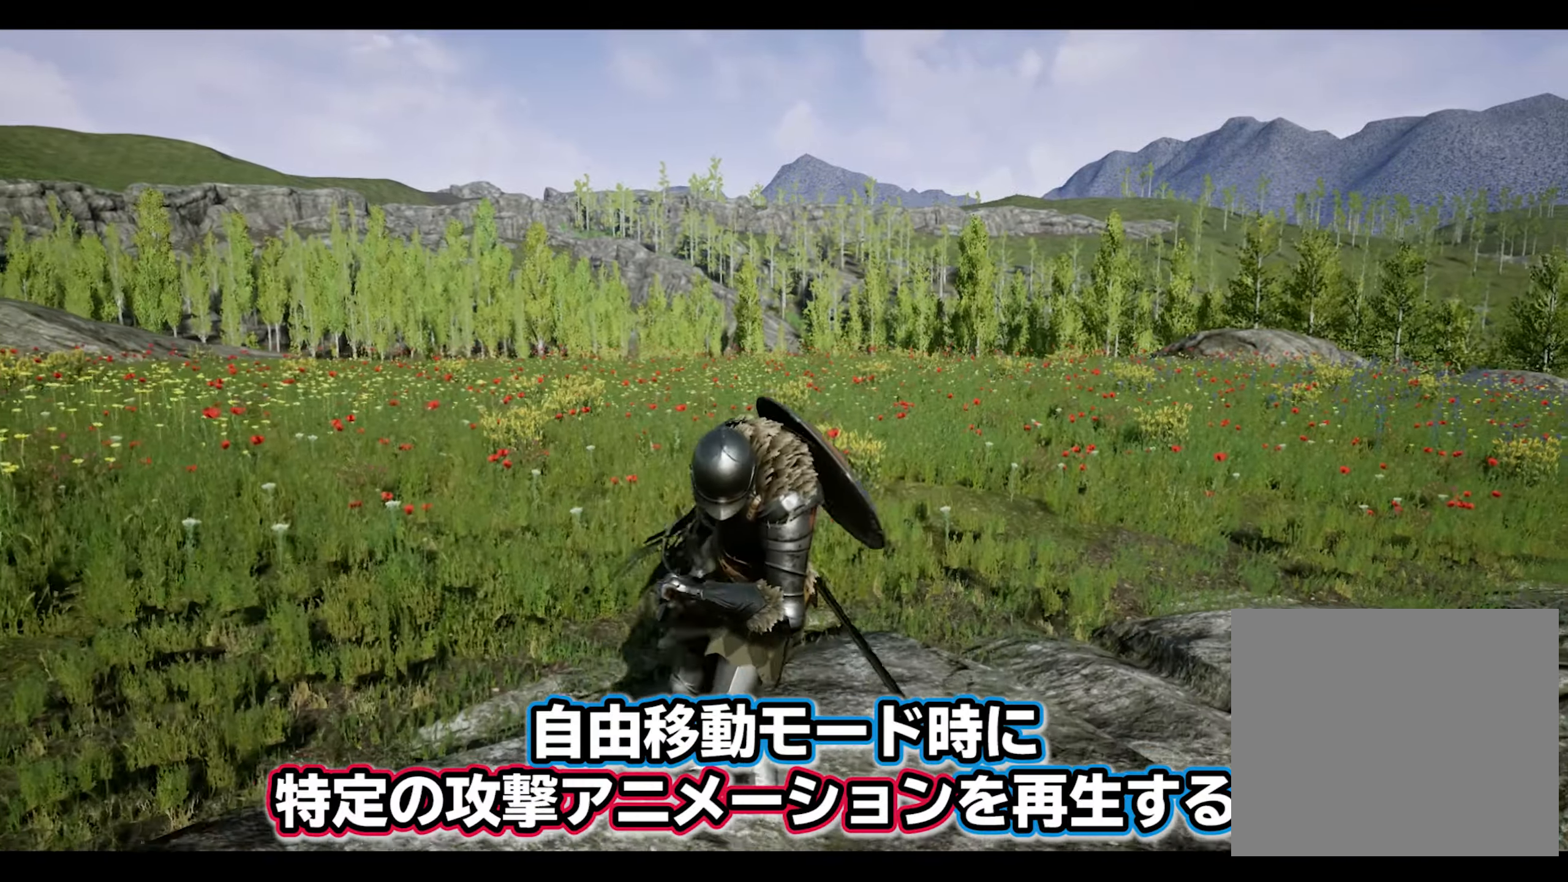
{"dt_ms": 500, "buttons": [], "left_stick": "up-right", "right_stick": "center", "events": [[150, "left_stick", "down-right"], [433, "left_stick", "up-right"]]}
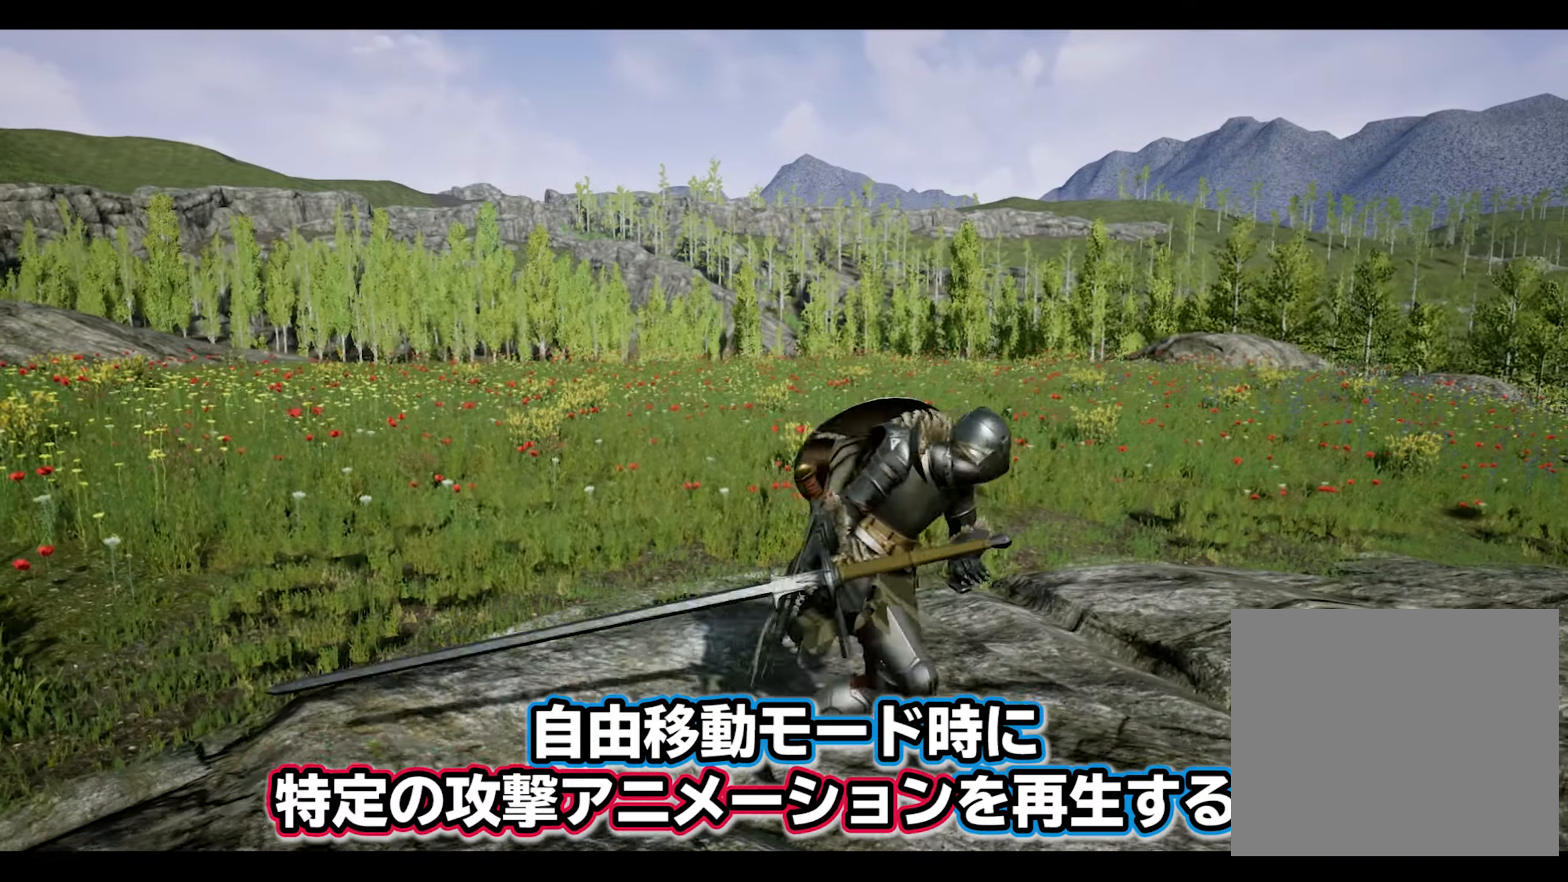
{"dt_ms": 500, "buttons": [], "left_stick": "center", "right_stick": "center", "events": [[33, "left_stick", "up"], [300, "left_stick", "center"]]}
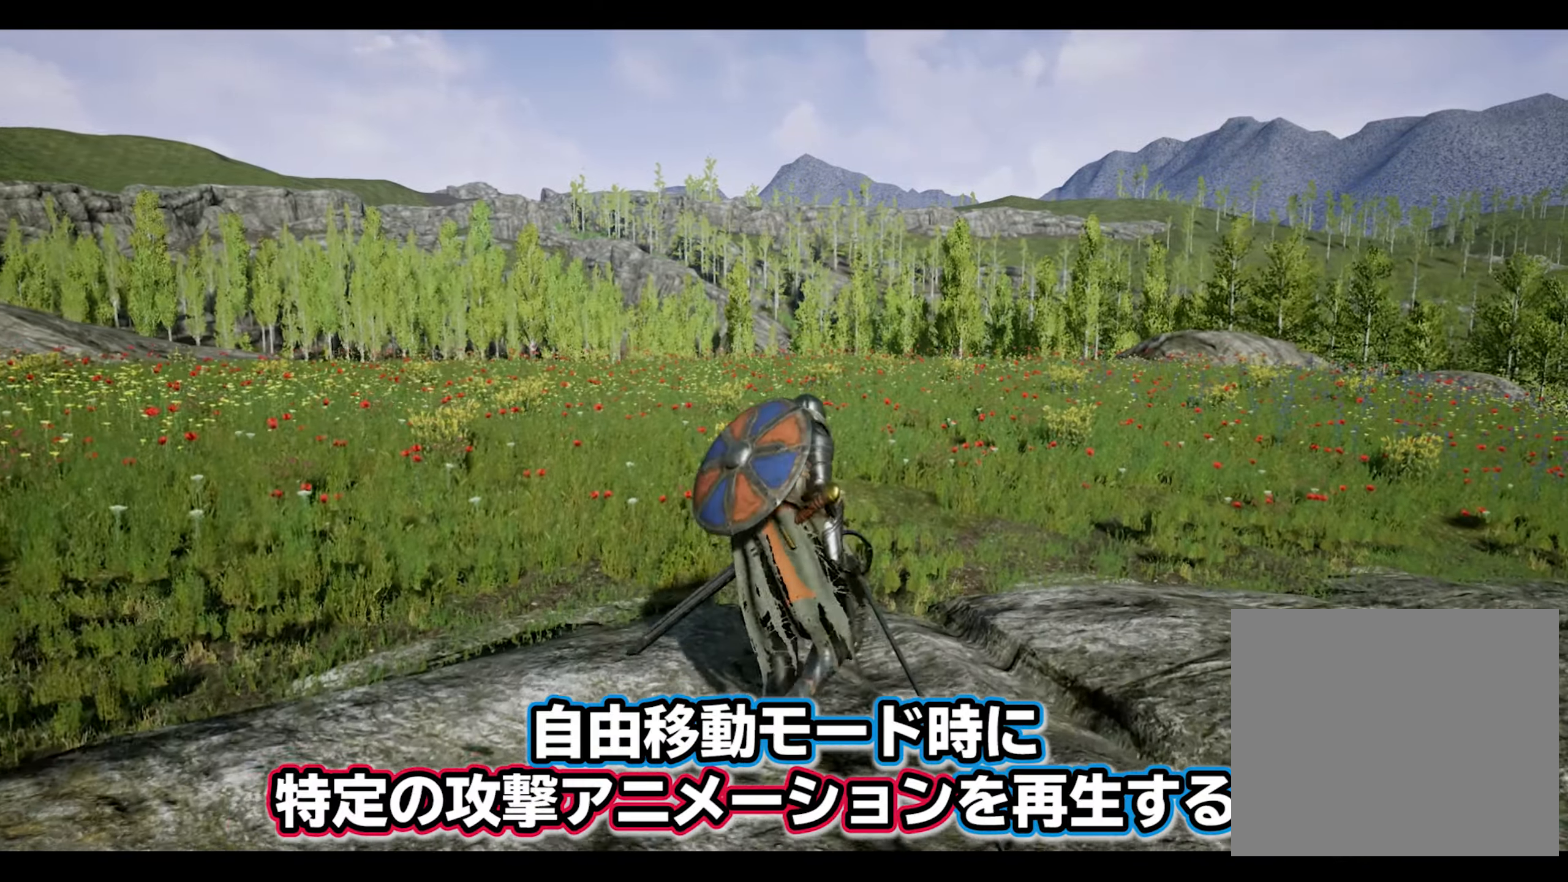
{"dt_ms": 500, "buttons": ["L2"], "left_stick": "center", "right_stick": "center", "events": [[200, "L2", "down"]]}
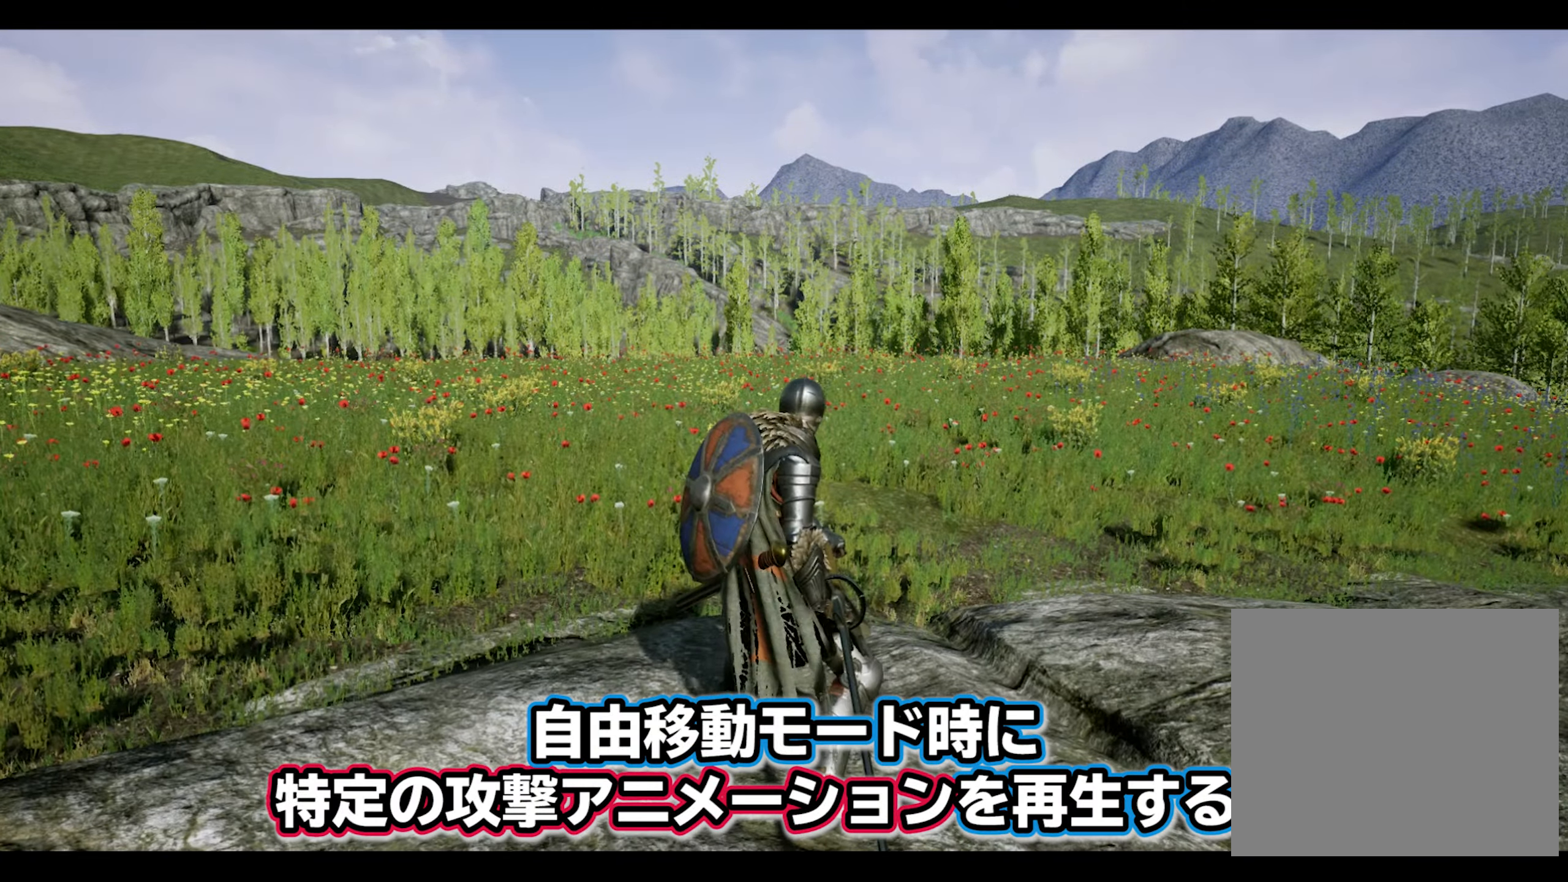
{"dt_ms": 500, "buttons": ["L2"], "left_stick": "center", "right_stick": "up", "events": [[400, "right_stick", "up"]]}
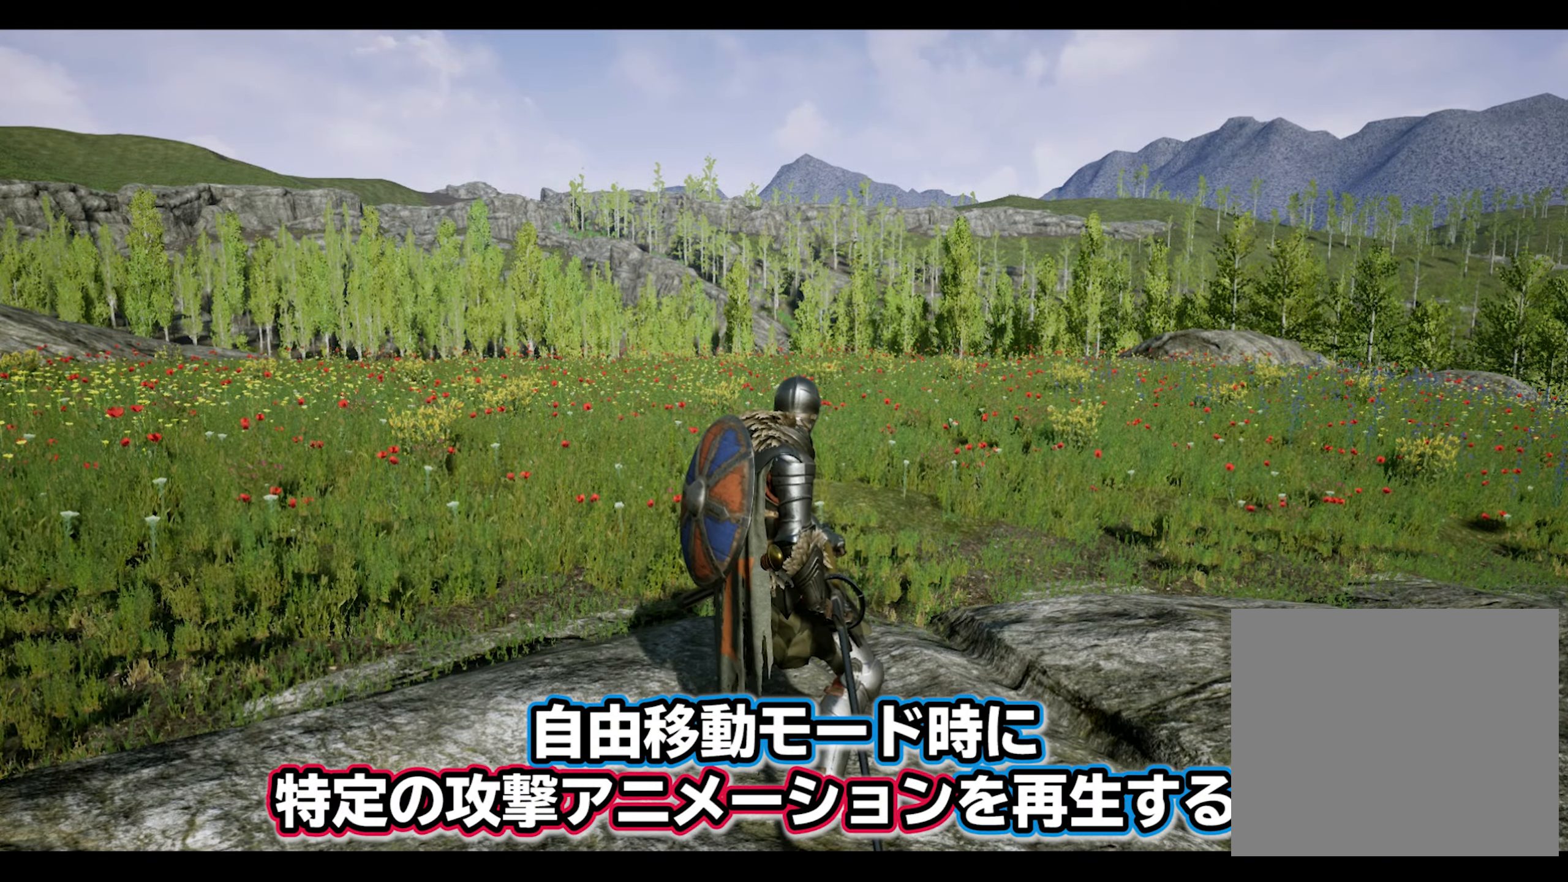
{"dt_ms": 500, "buttons": [], "left_stick": "center", "right_stick": "center", "events": [[33, "R1", "down"], [133, "R1", "up"], [183, "L2", "up"], [183, "right_stick", "center"]]}
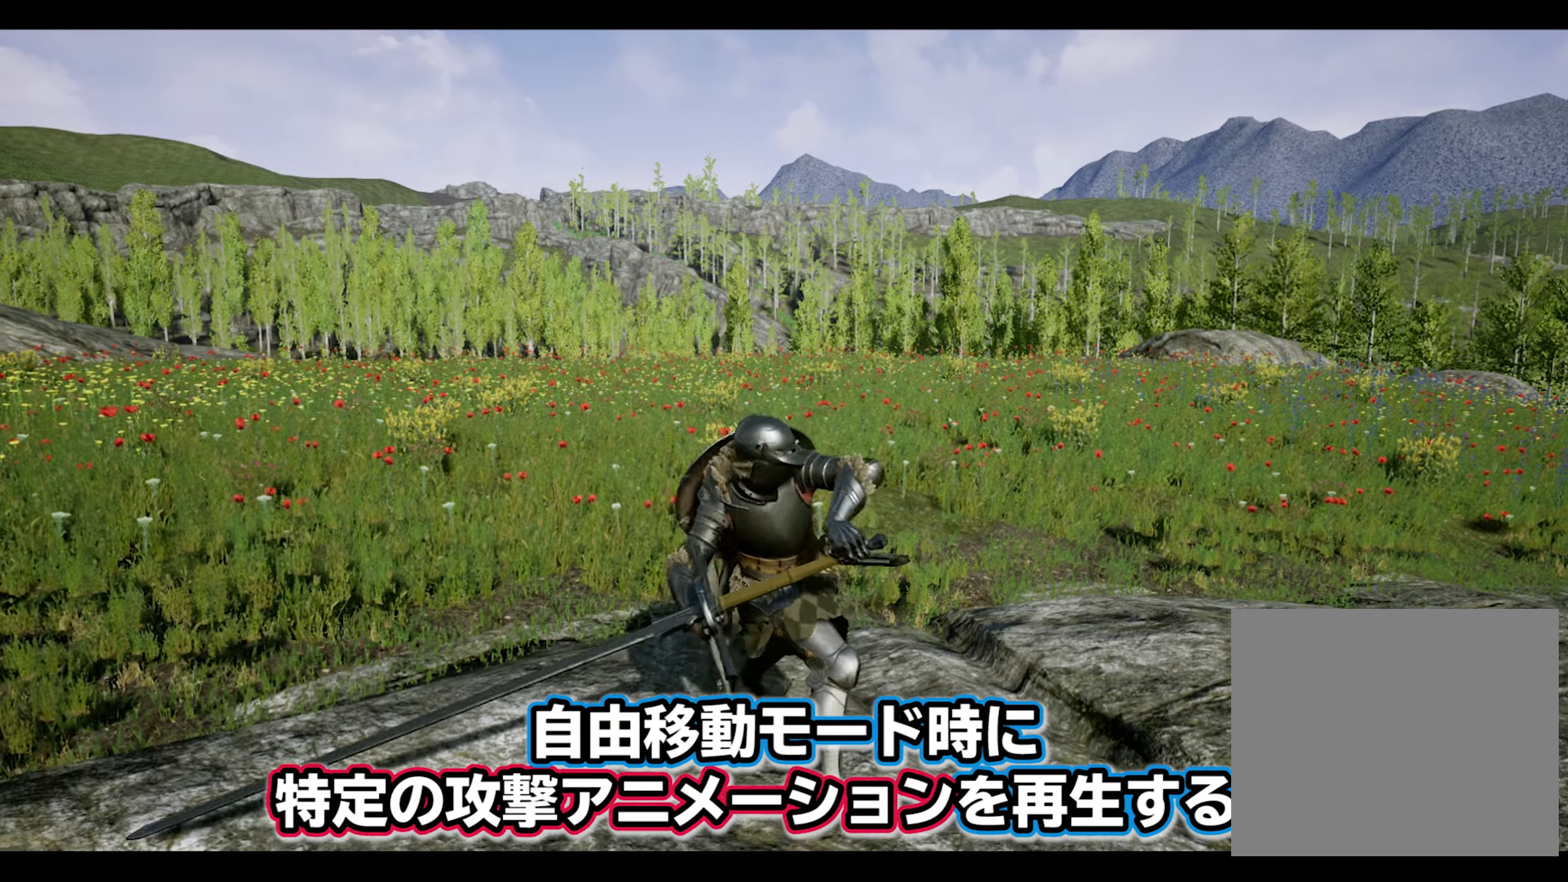
{"dt_ms": 500, "buttons": [], "left_stick": "center", "right_stick": "center", "events": []}
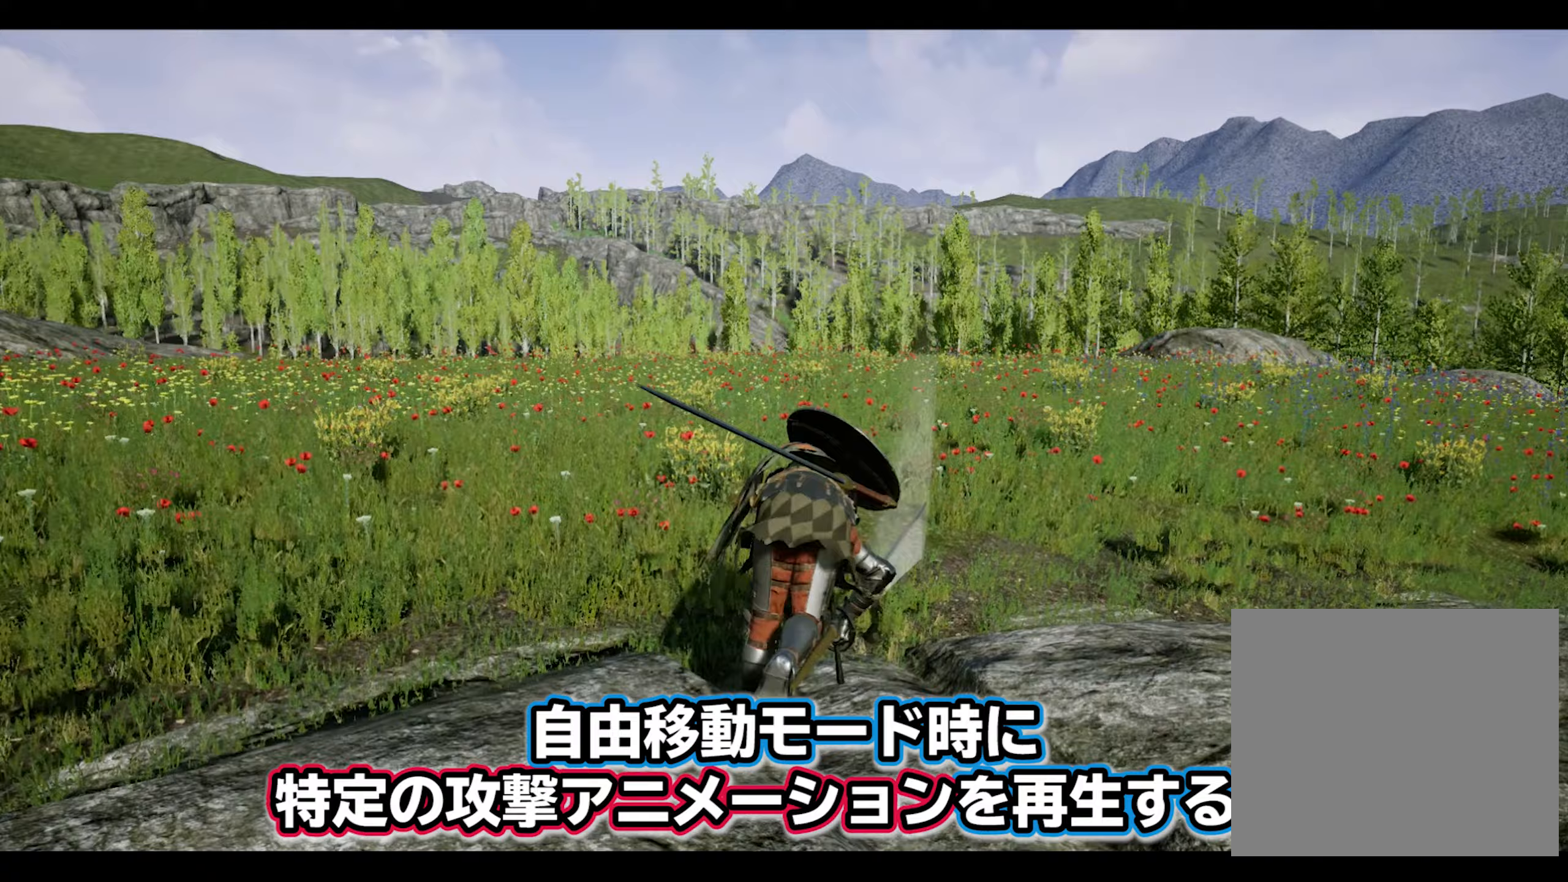
{"dt_ms": 500, "buttons": [], "left_stick": "center", "right_stick": "center", "events": []}
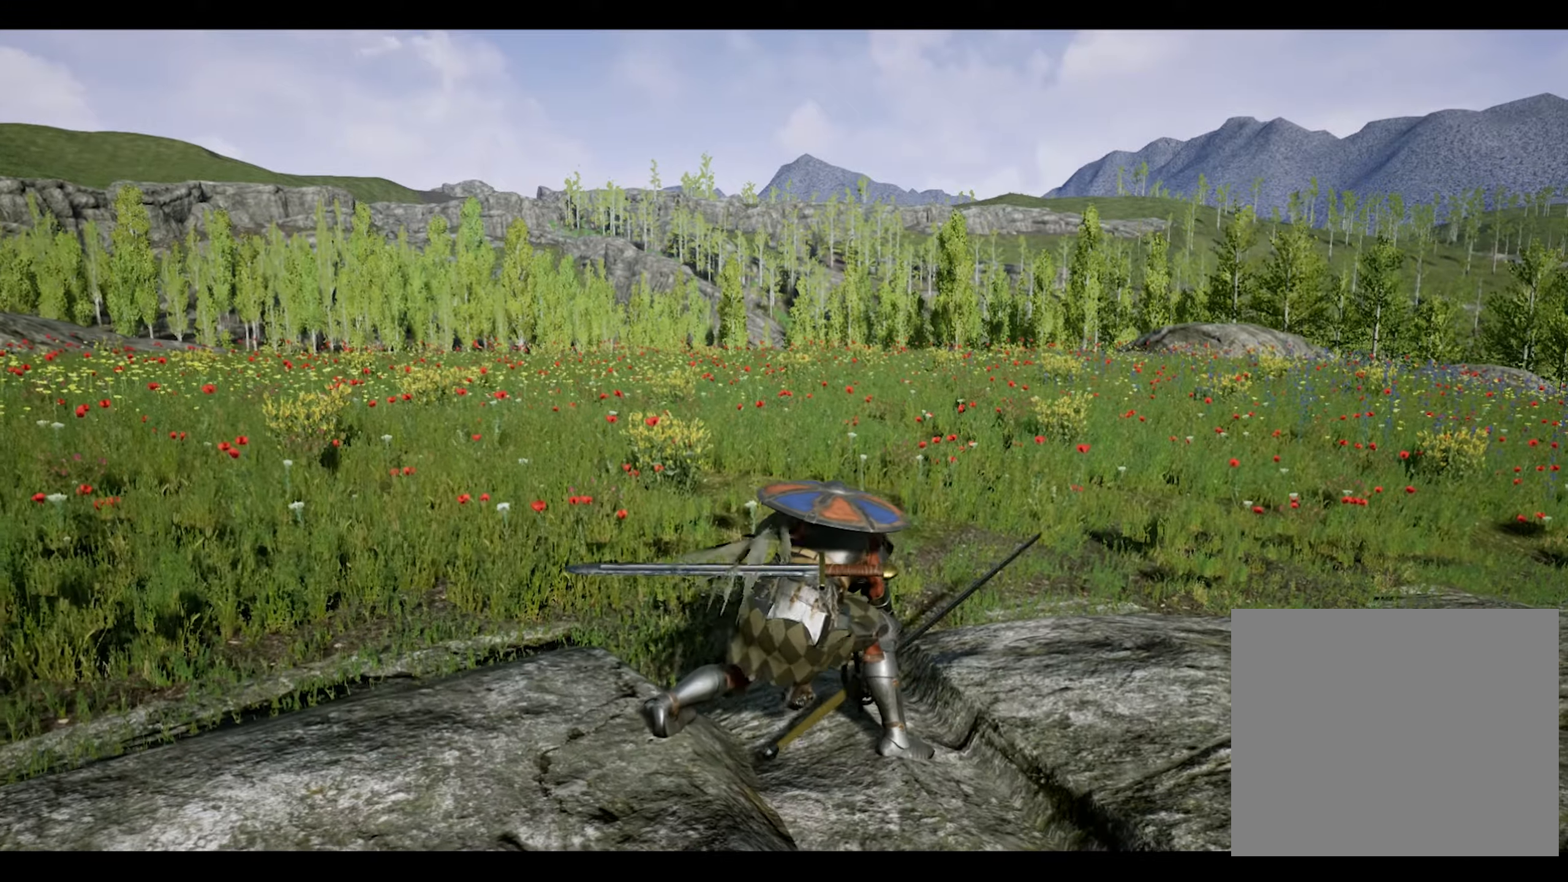
{"dt_ms": 500, "buttons": [], "left_stick": "center", "right_stick": "center", "events": []}
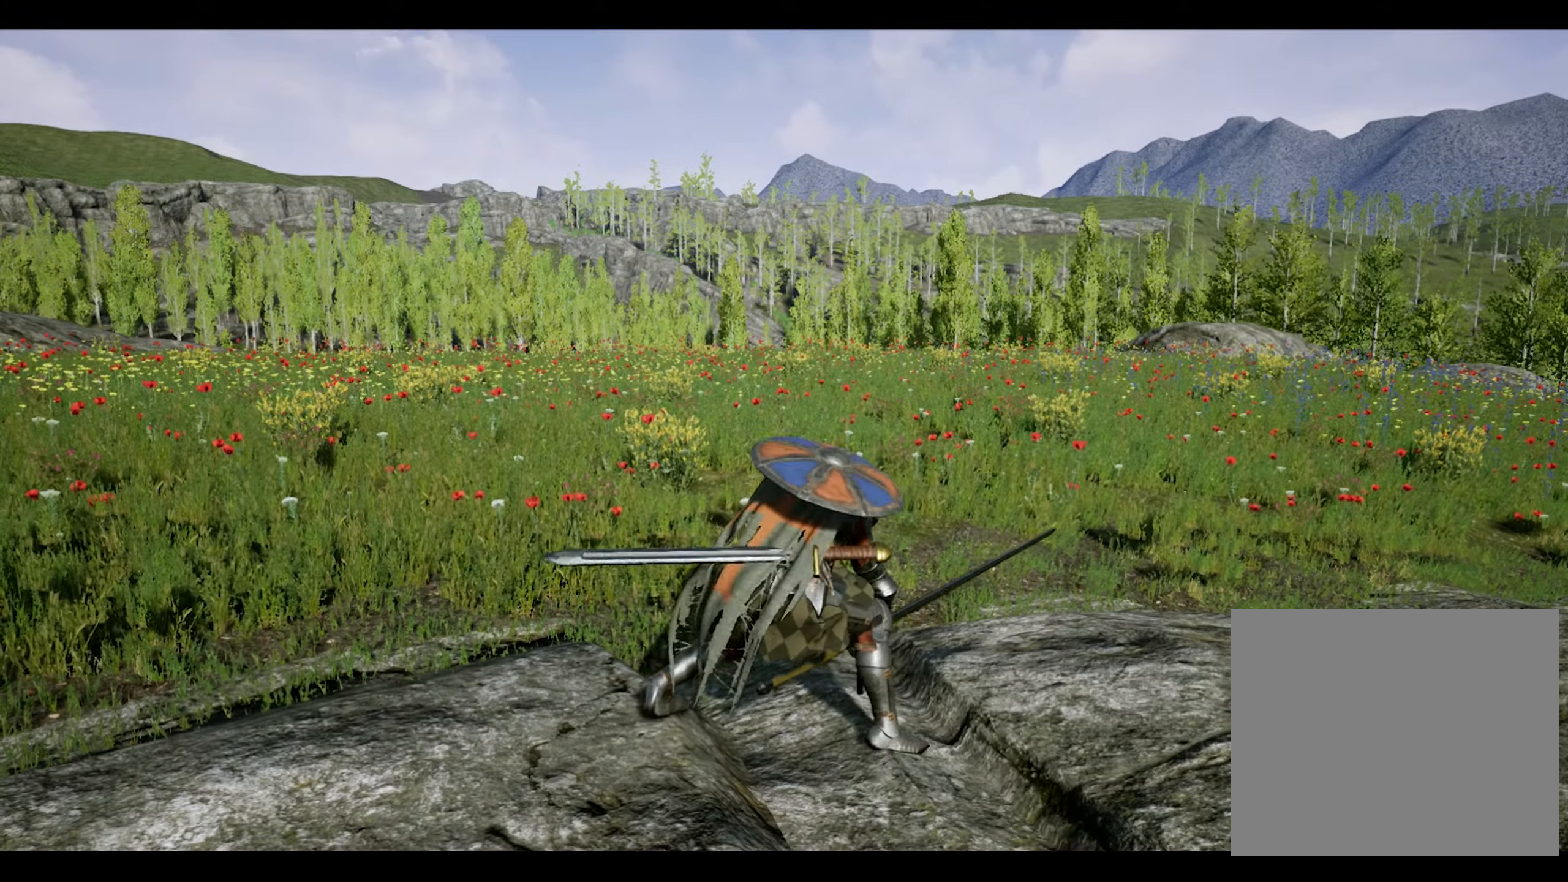
{"dt_ms": 500, "buttons": [], "left_stick": "center", "right_stick": "center", "events": []}
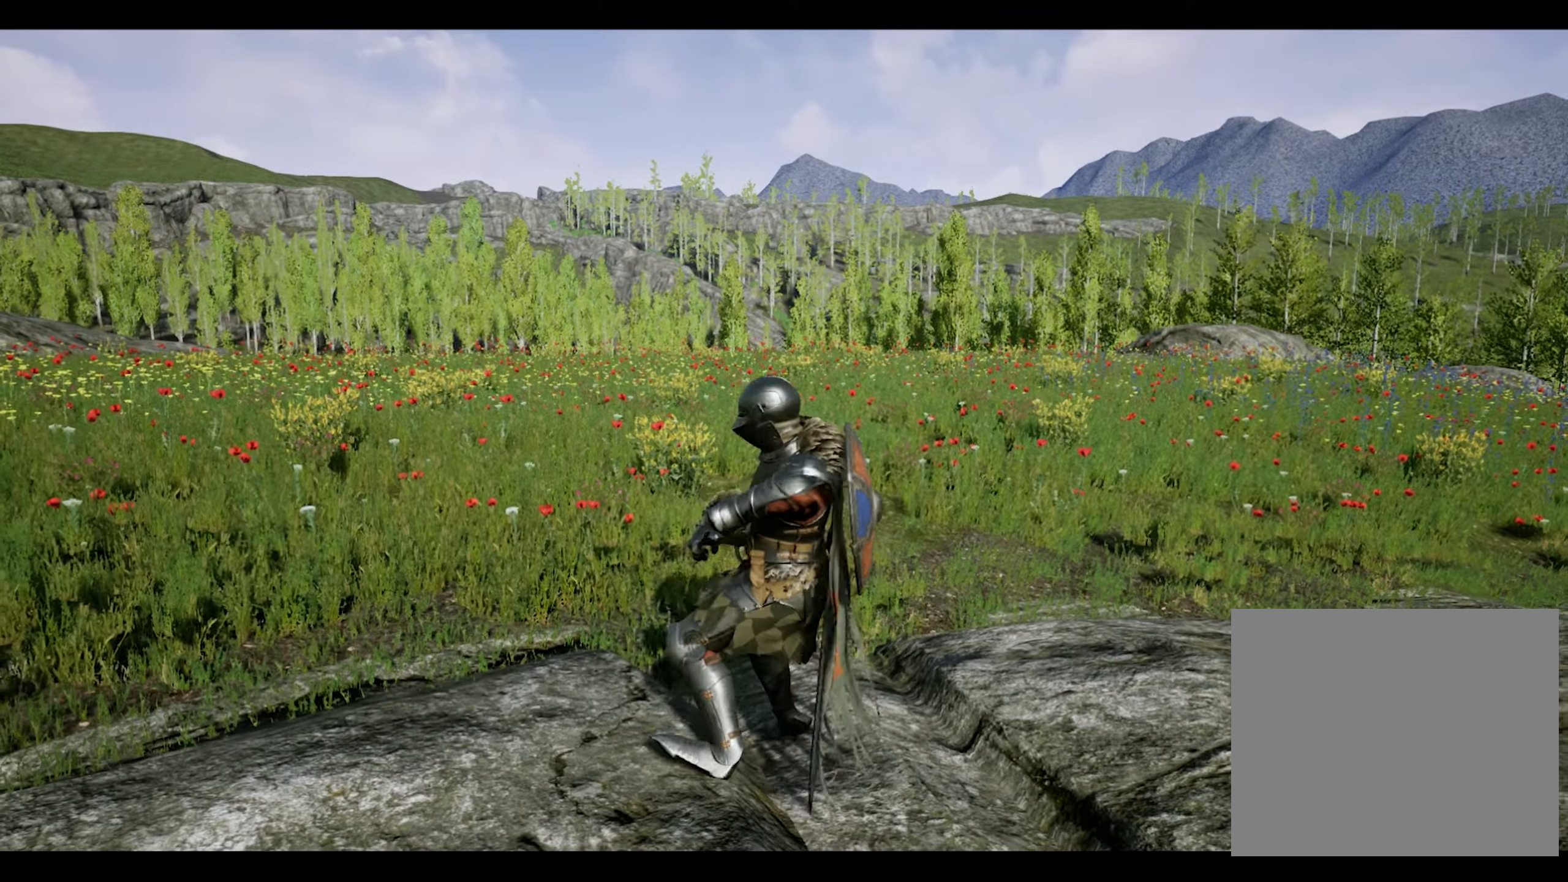
{"dt_ms": 500, "buttons": [], "left_stick": "center", "right_stick": "center", "events": []}
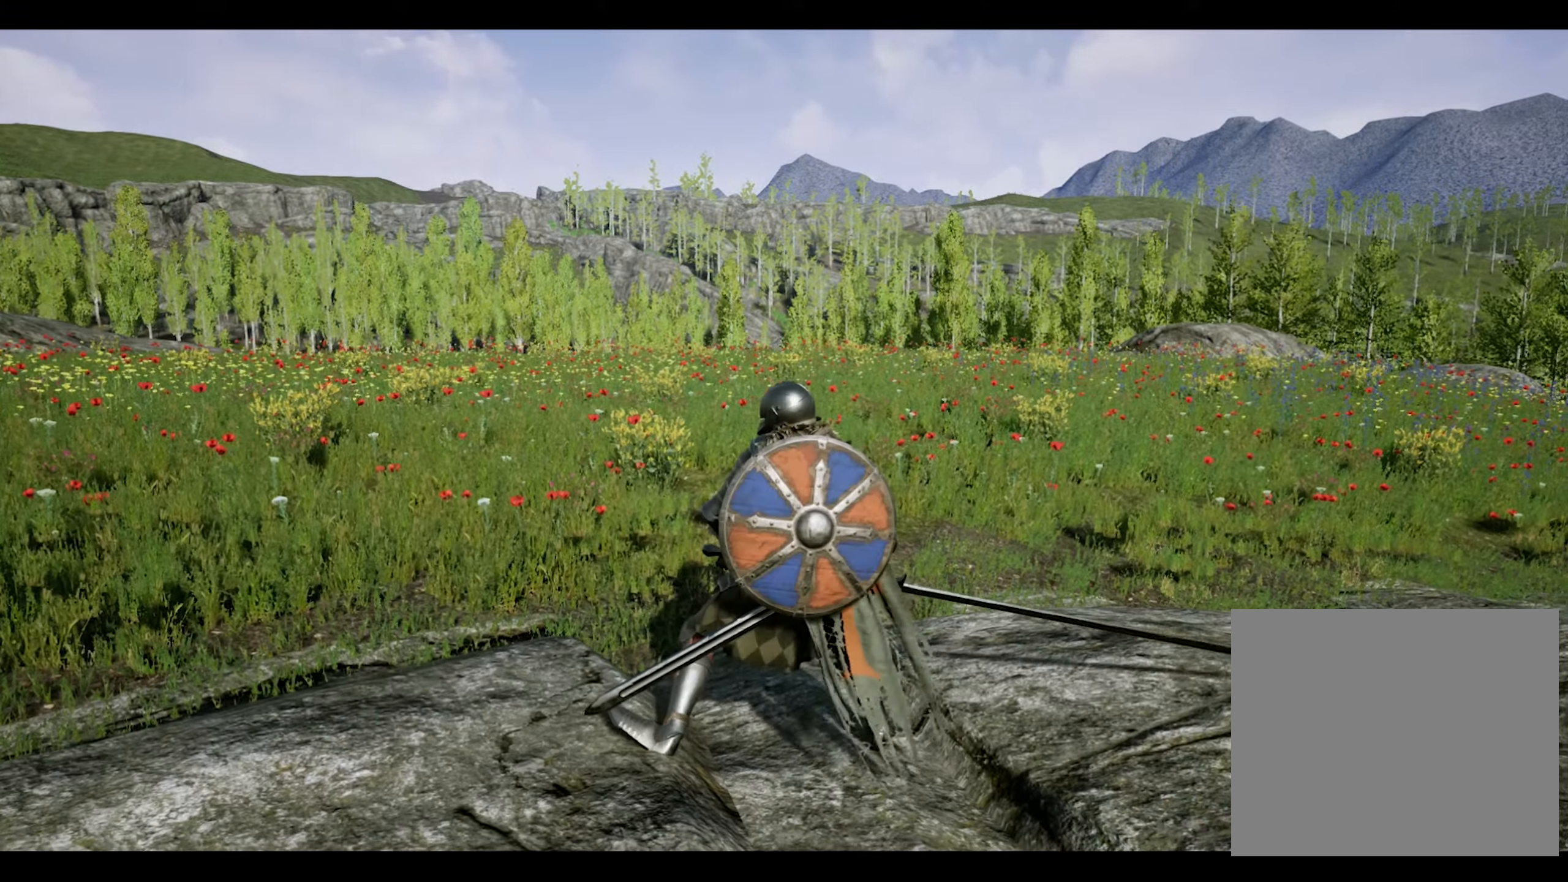
{"dt_ms": 500, "buttons": [], "left_stick": "center", "right_stick": "center", "events": []}
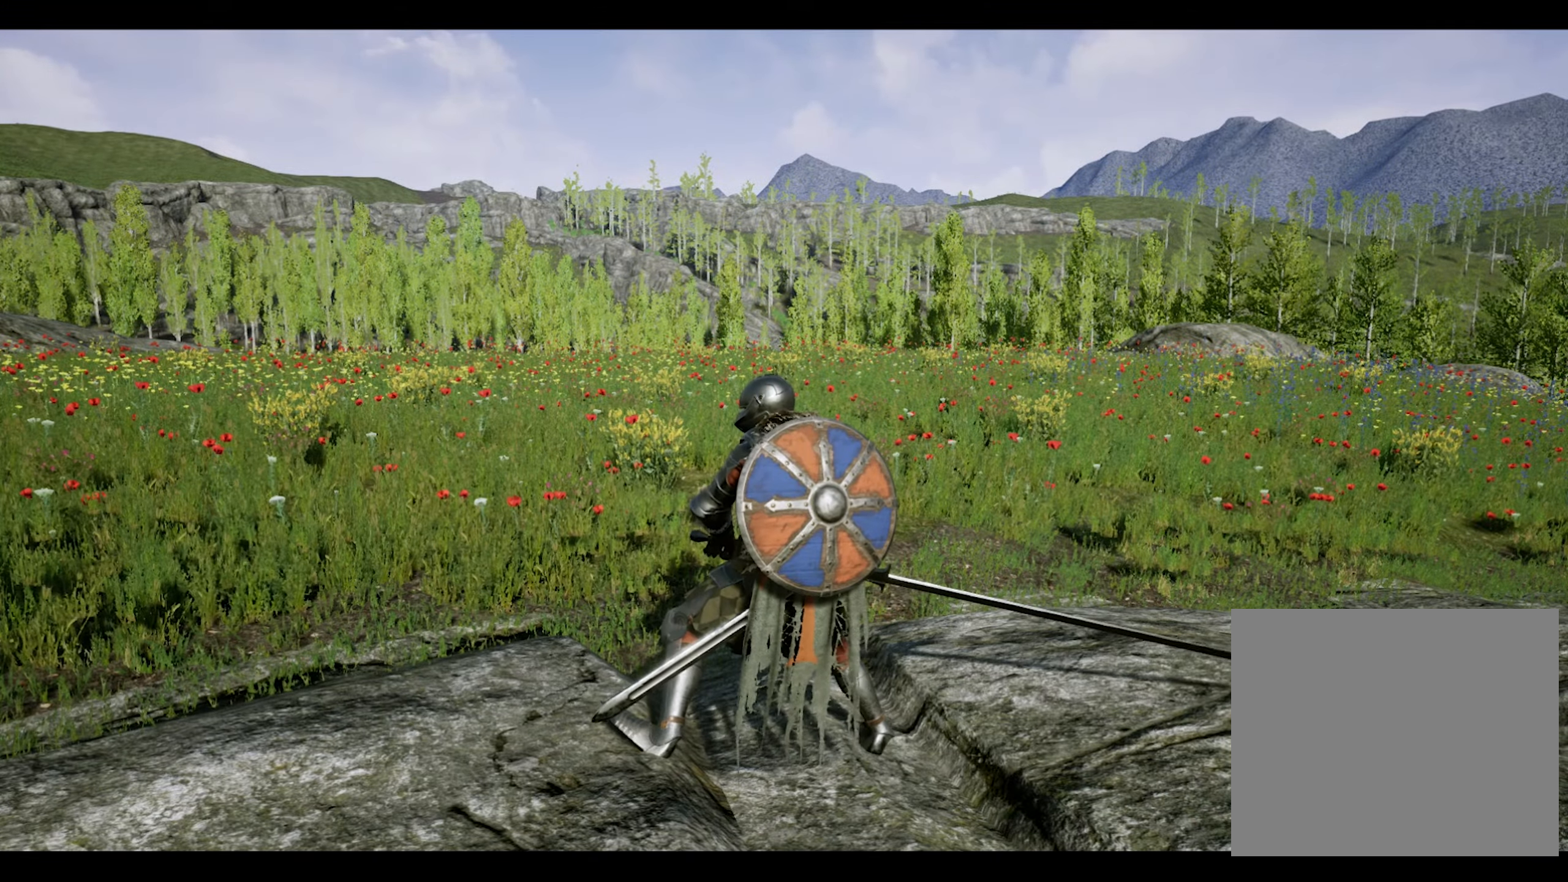
{"dt_ms": 500, "buttons": [], "left_stick": "center", "right_stick": "center", "events": []}
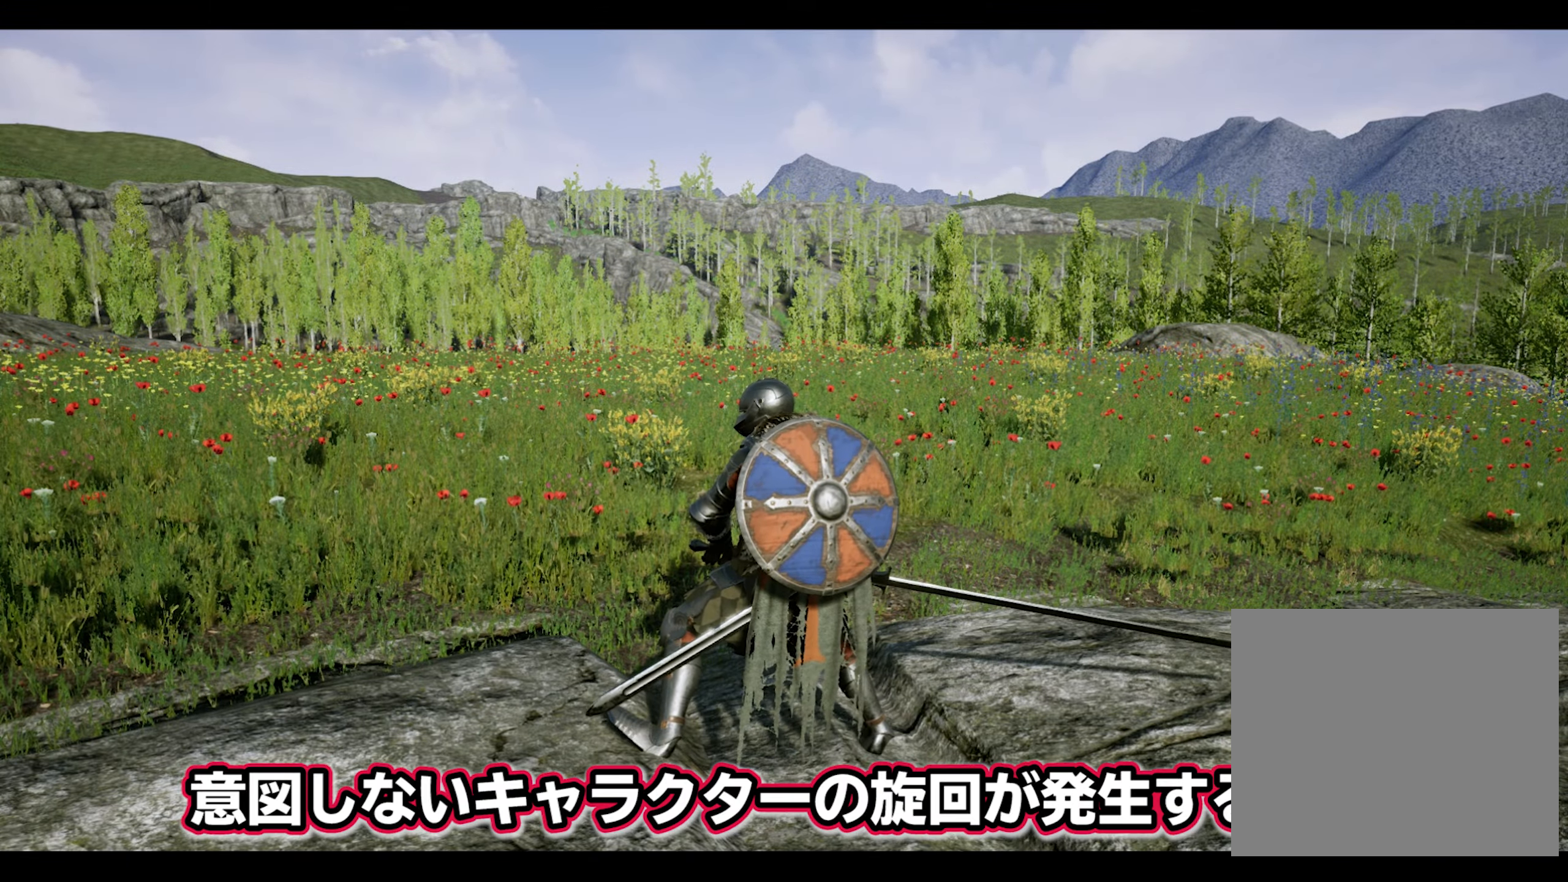
{"dt_ms": 500, "buttons": [], "left_stick": "left", "right_stick": "center", "events": [[433, "left_stick", "left"]]}
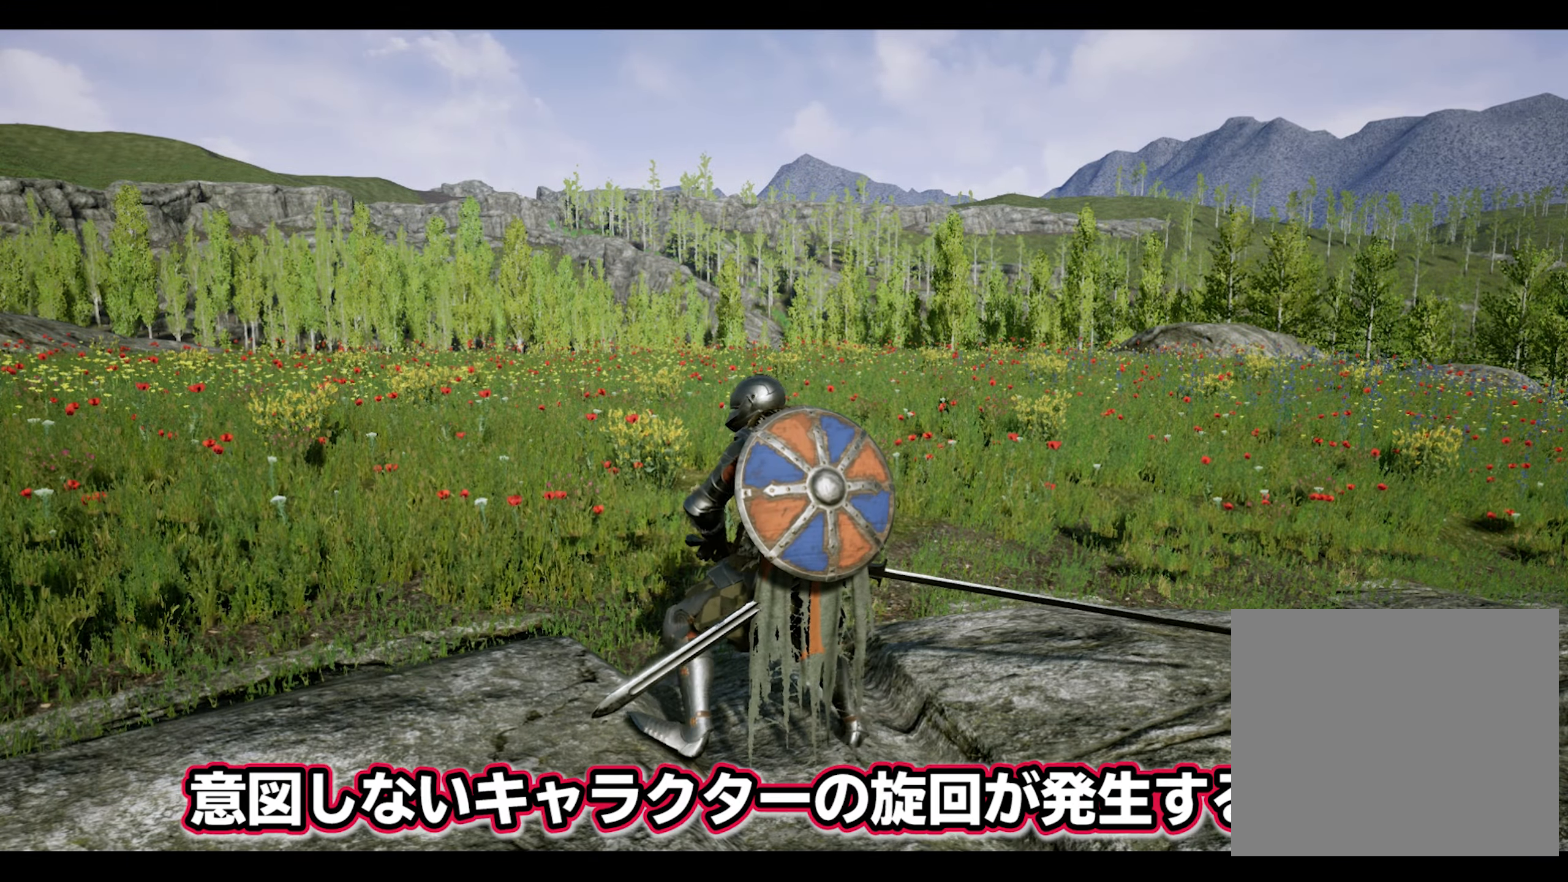
{"dt_ms": 500, "buttons": [], "left_stick": "left", "right_stick": "center", "events": []}
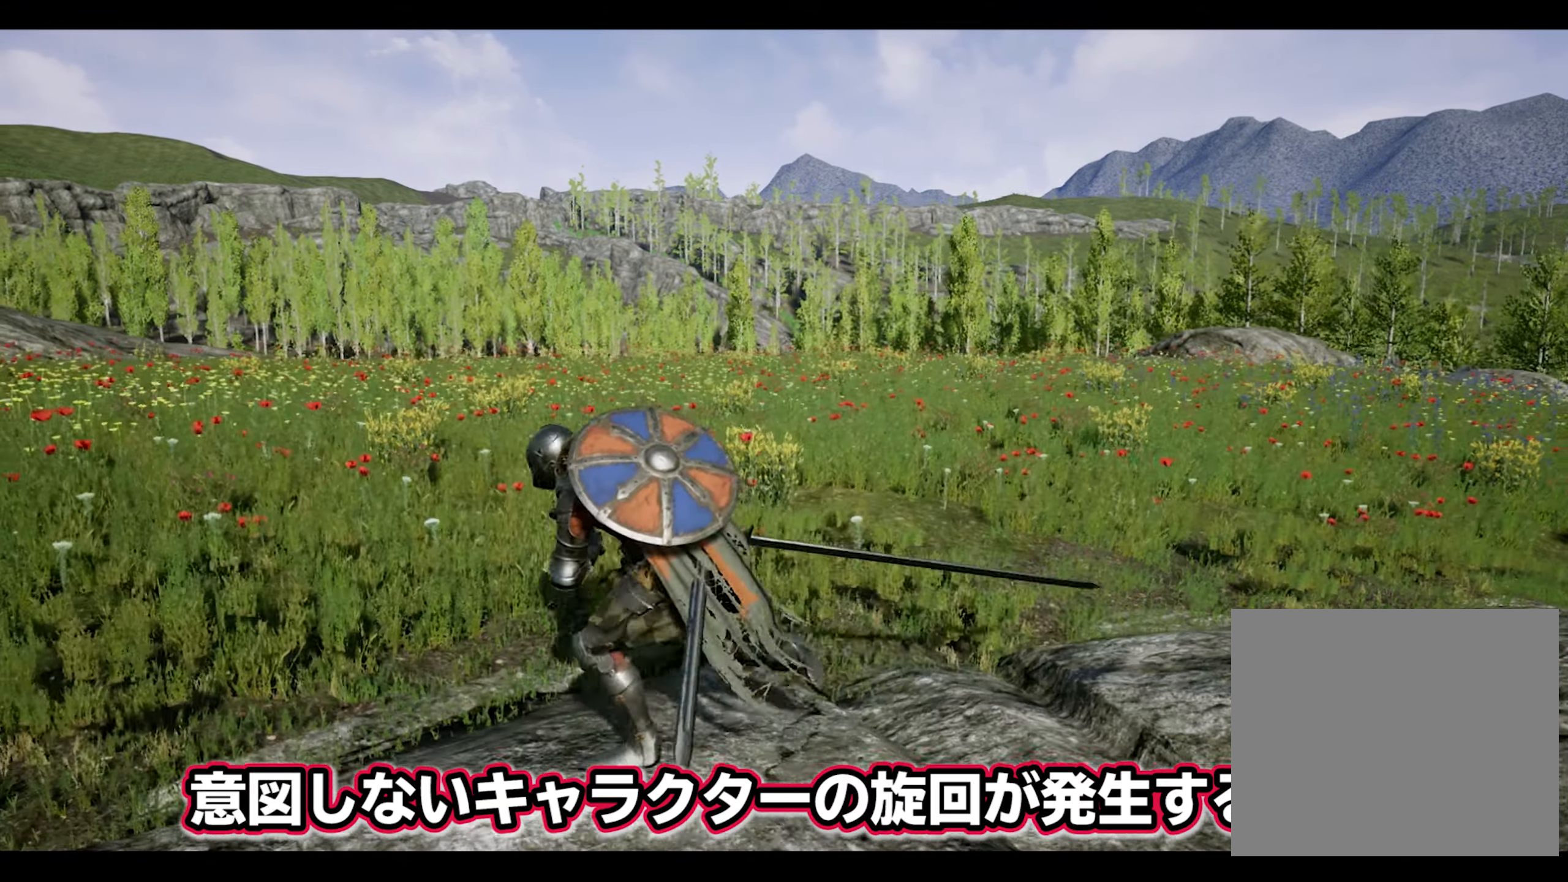
{"dt_ms": 500, "buttons": ["L2"], "left_stick": "up", "right_stick": "up", "events": [[67, "left_stick", "up"], [300, "L2", "down"], [400, "right_stick", "up"]]}
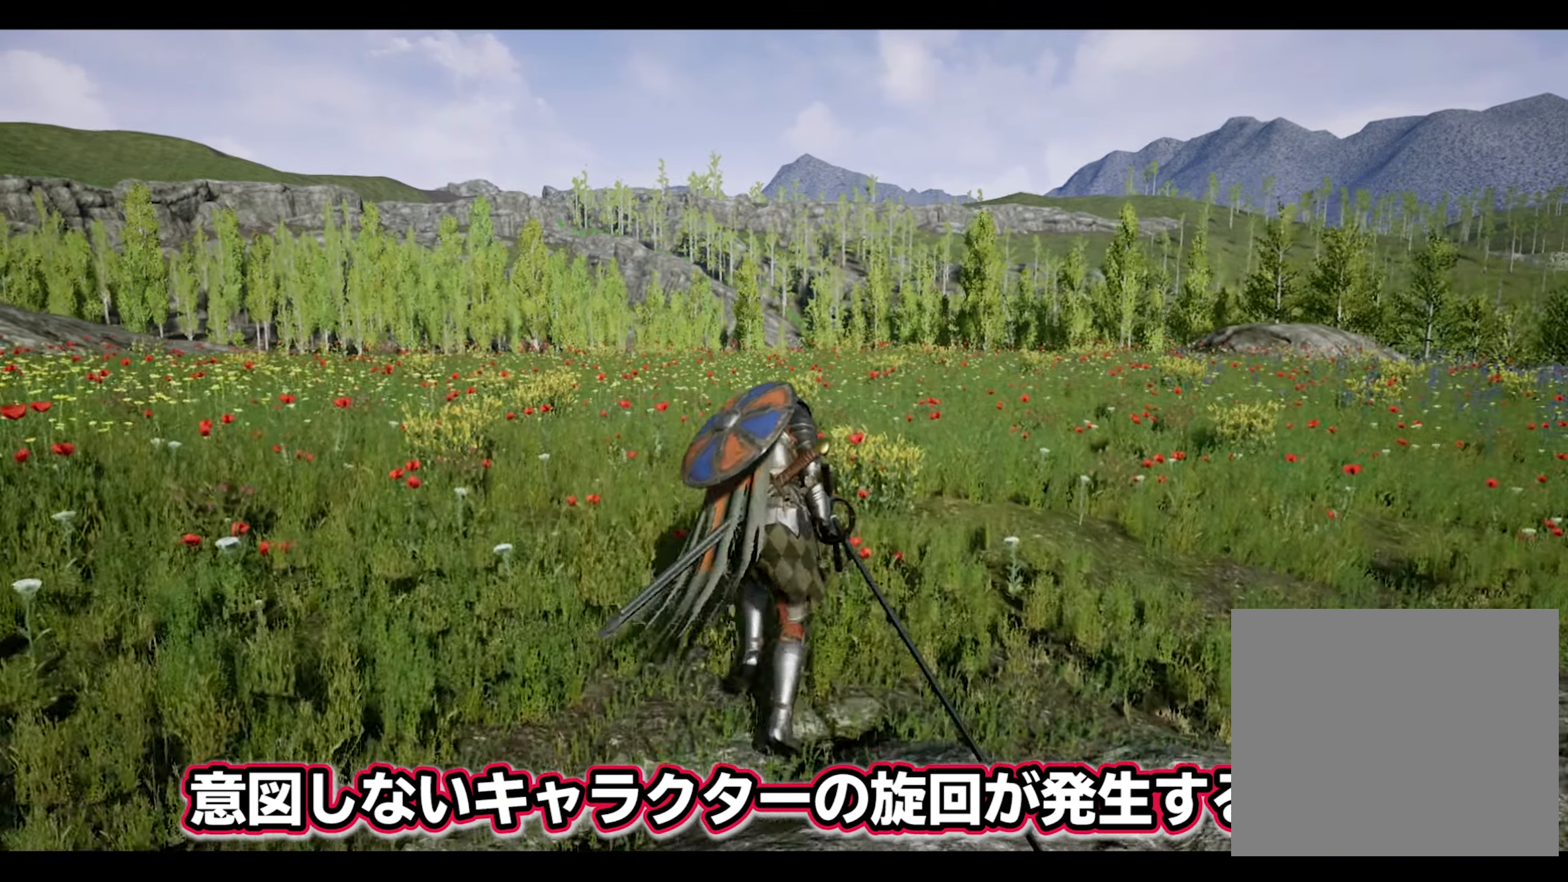
{"dt_ms": 500, "buttons": [], "left_stick": "center", "right_stick": "center", "events": [[17, "R1", "down"], [67, "left_stick", "center"], [117, "R1", "up"], [150, "right_stick", "center"], [217, "L2", "up"]]}
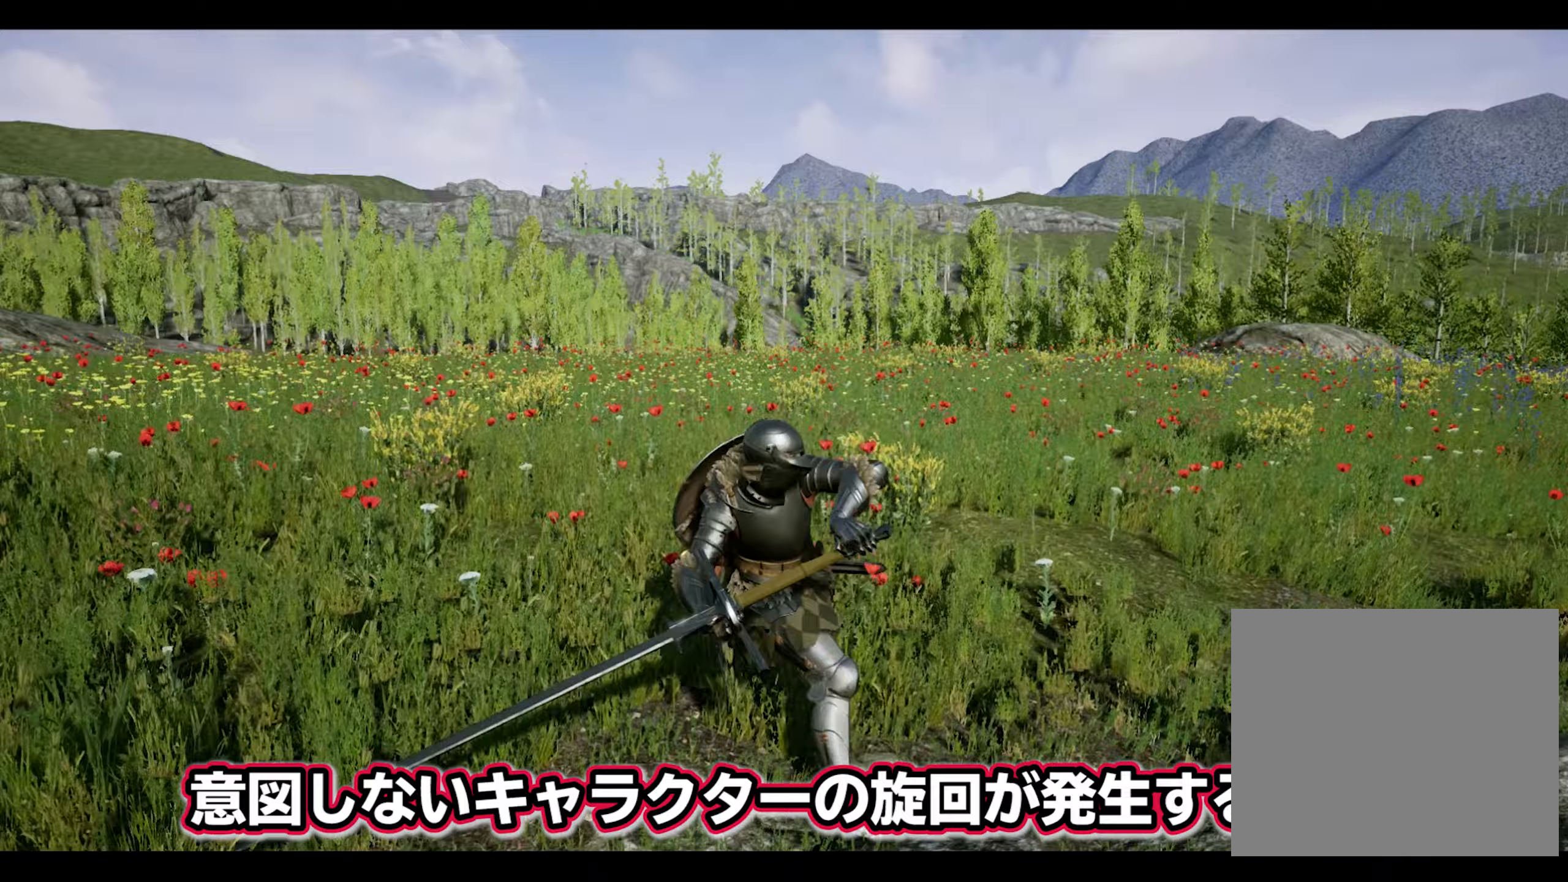
{"dt_ms": 500, "buttons": [], "left_stick": "center", "right_stick": "center", "events": []}